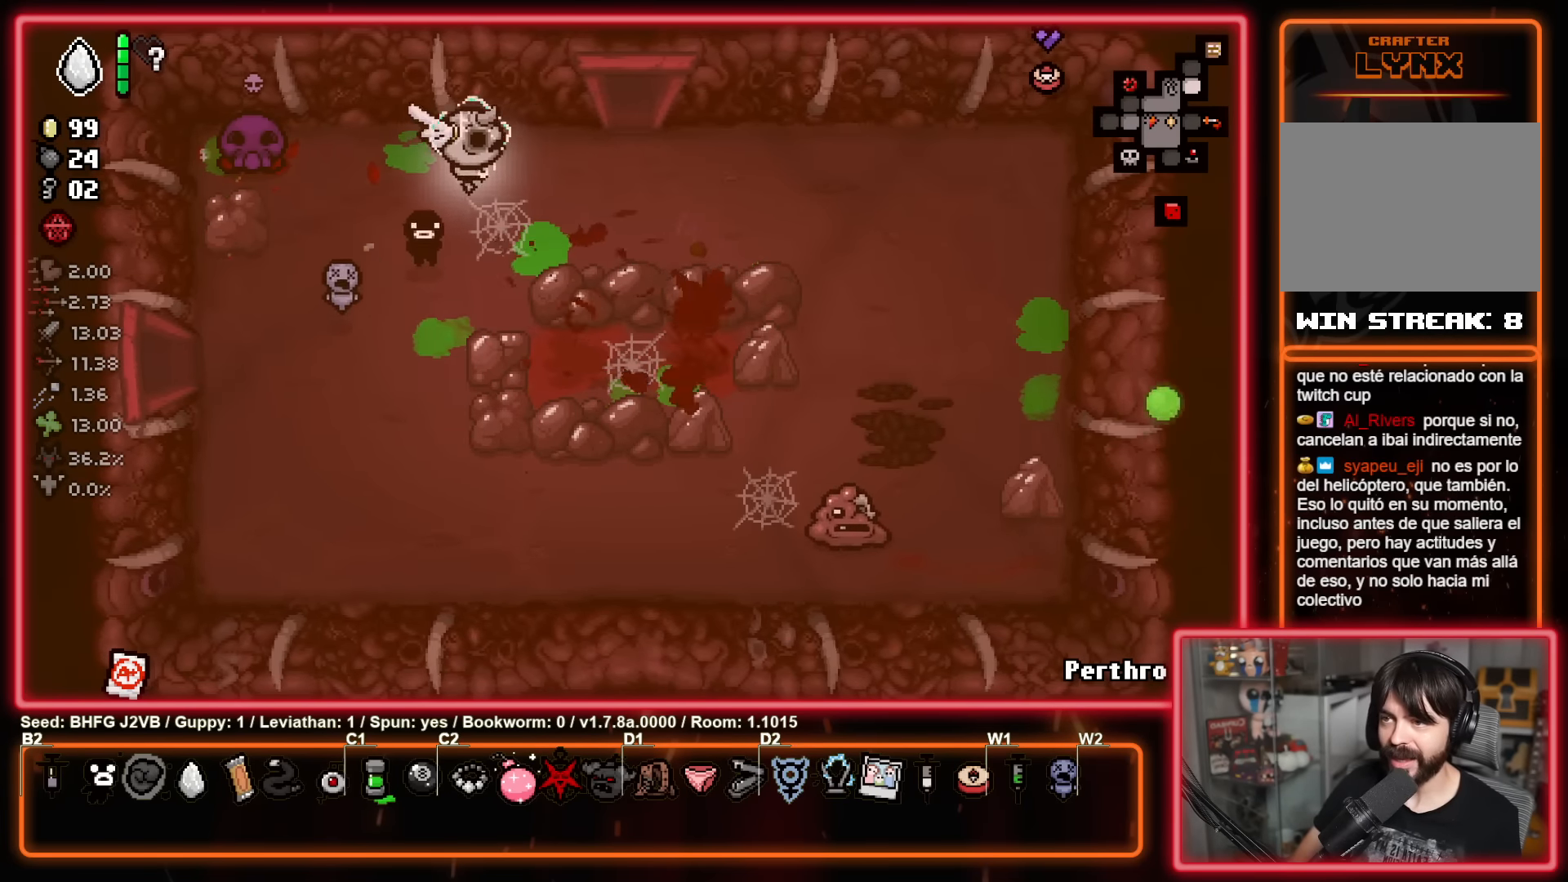
Gameplay with a controller (Xbox layout); each line is a JSON object with the inputs held at the frame after it. "events" lists button and stick changes between this image and that frame as [ms after this image, input, new state], when the widget could be followed in between. Not read: R2 right_stick.
{"buttons": [], "left_stick": "left", "events": [[116, "left_stick", "left"], [266, "left_stick", "up-right"], [466, "left_stick", "left"]]}
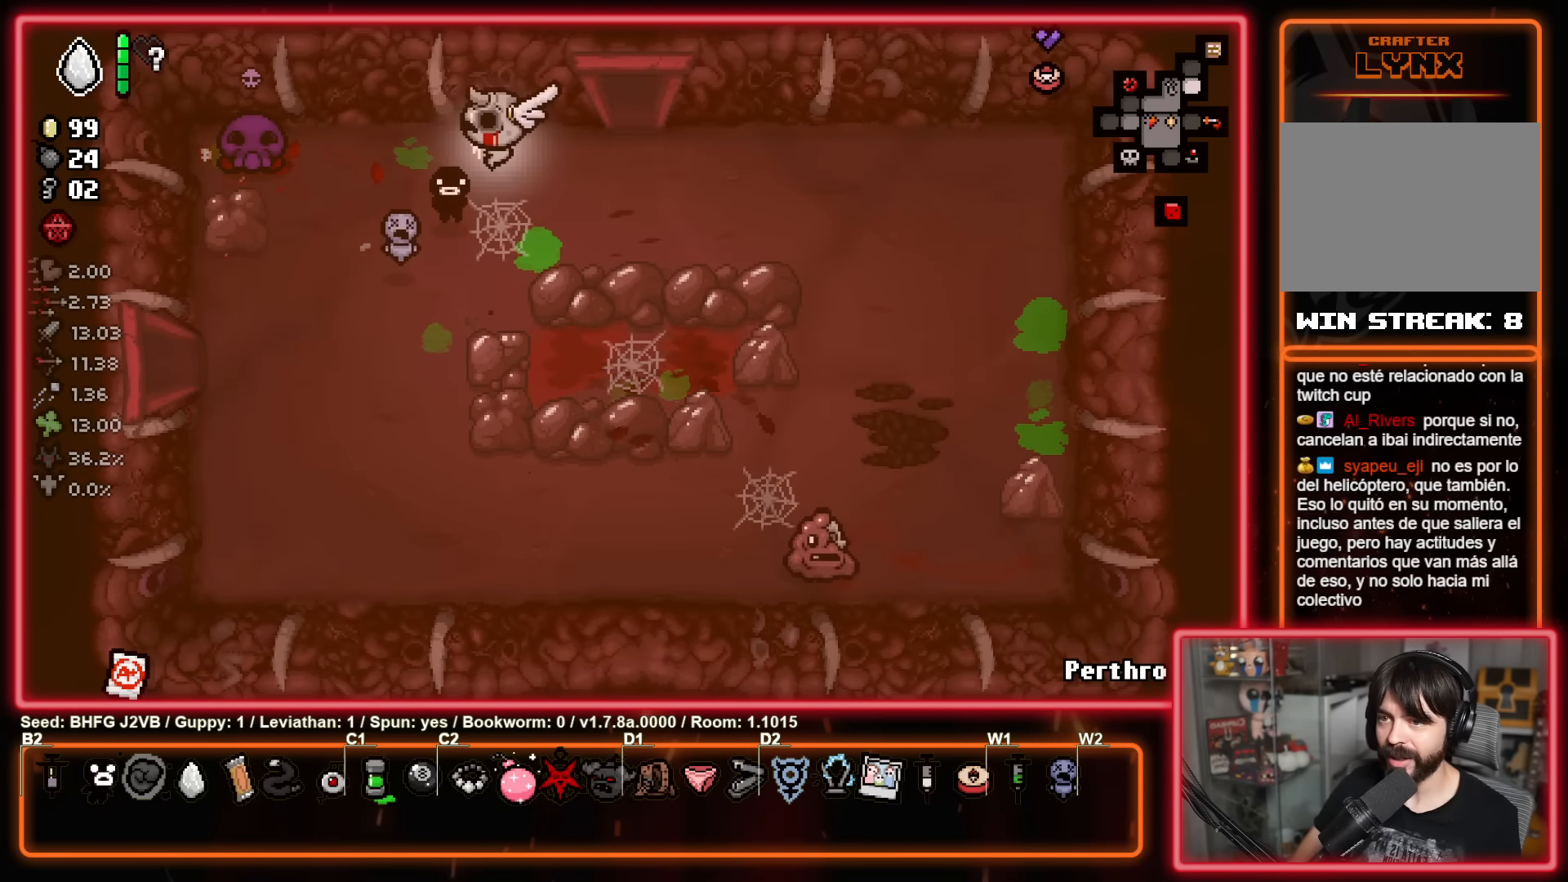
{"buttons": [], "left_stick": "left", "events": [[250, "left_stick", "right"], [450, "left_stick", "left"]]}
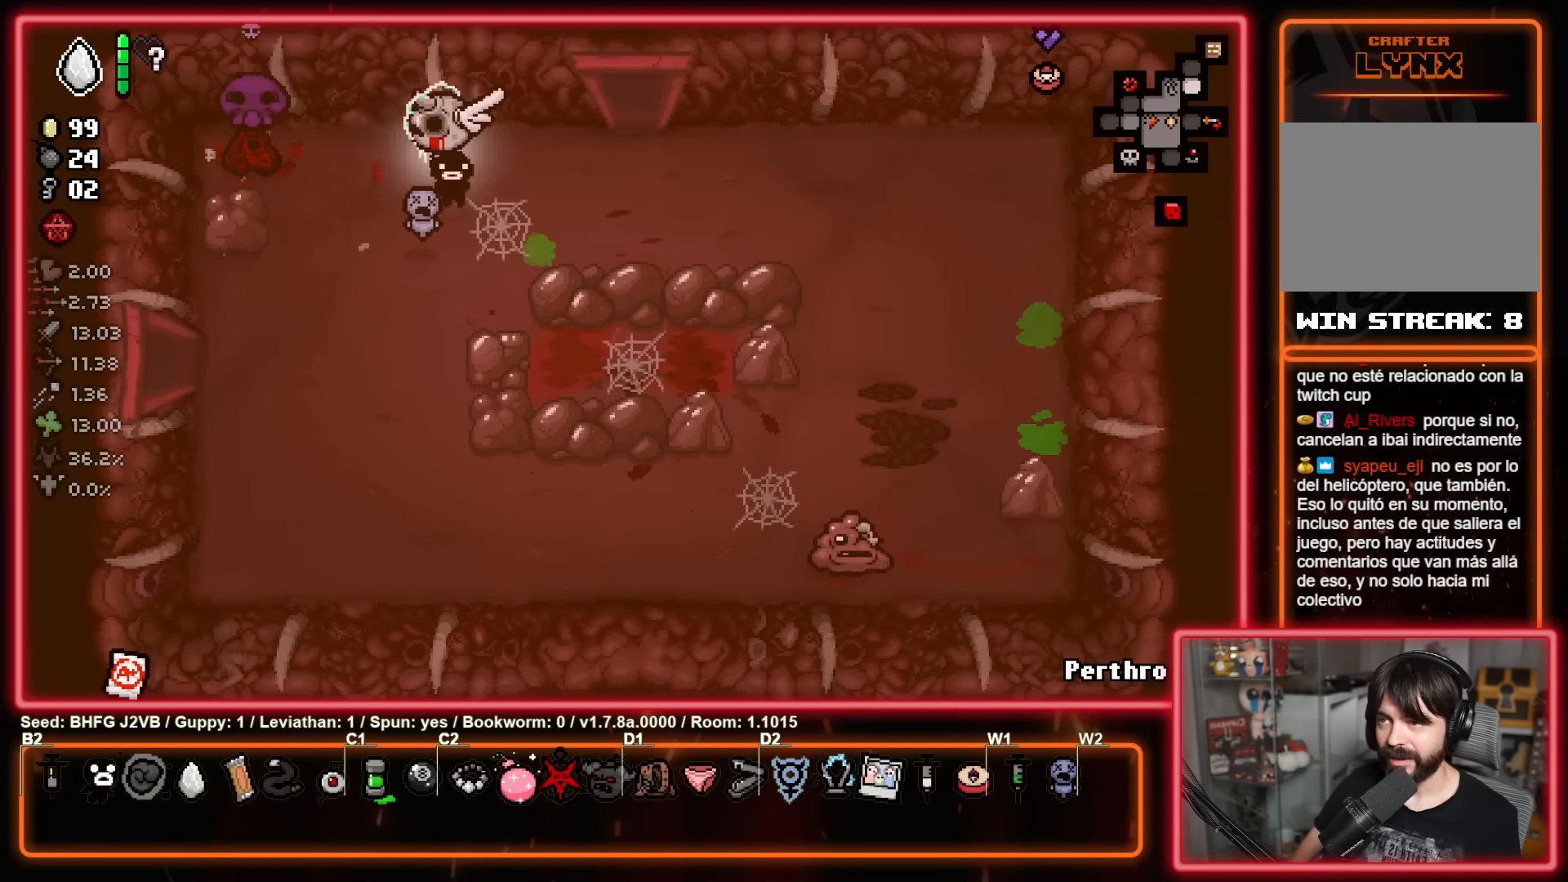
{"buttons": ["X"], "left_stick": "center", "events": [[50, "X", "down"], [66, "left_stick", "up"], [116, "left_stick", "right"], [316, "left_stick", "center"]]}
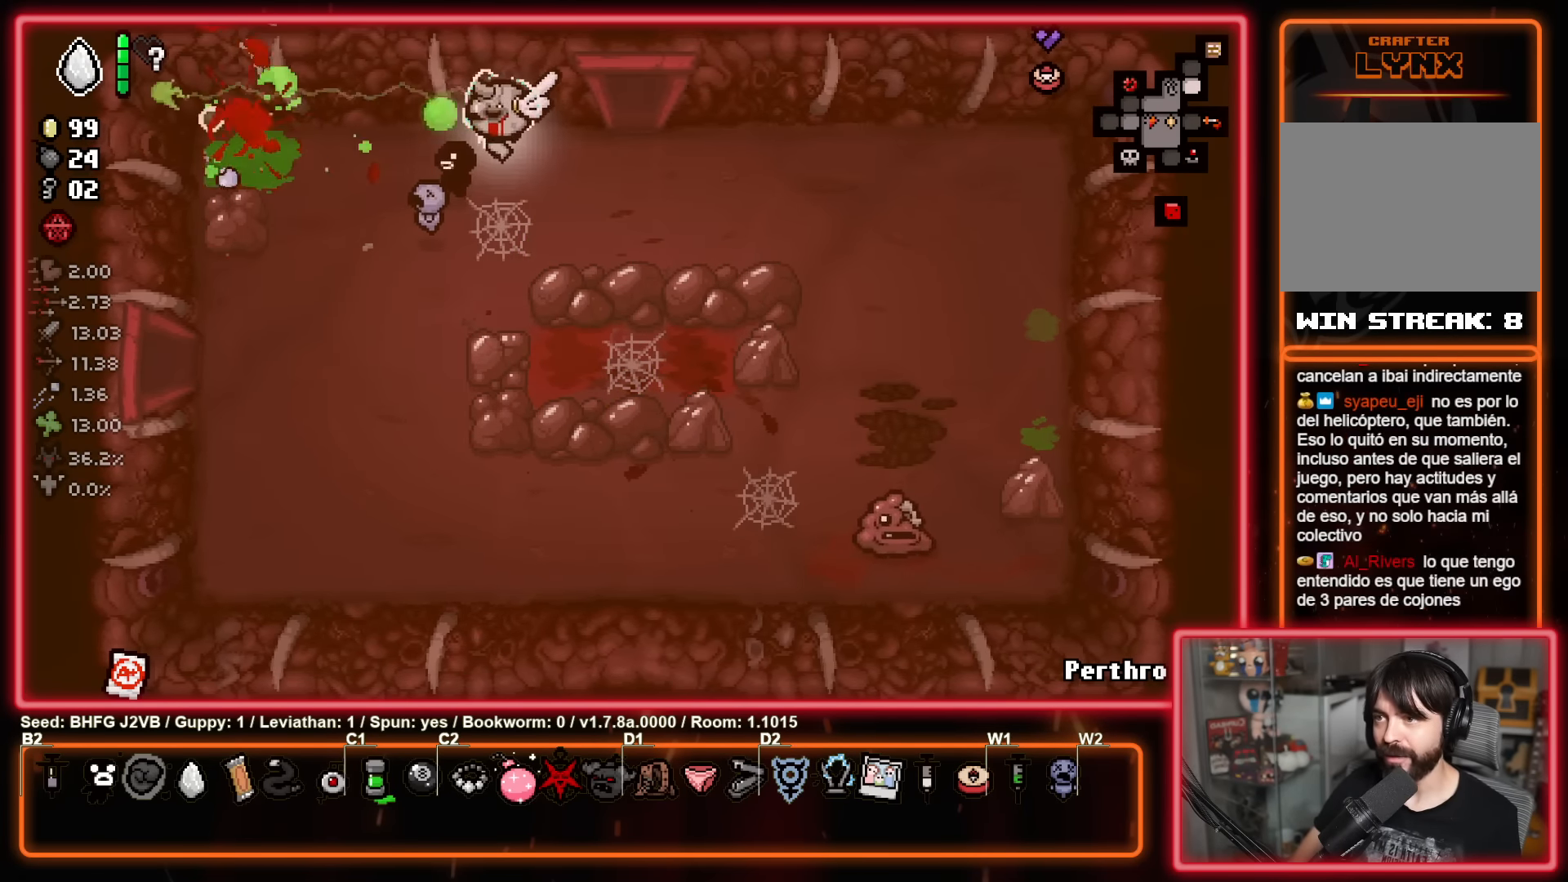
{"buttons": [], "left_stick": "down-right", "events": [[33, "X", "up"], [50, "left_stick", "down-right"]]}
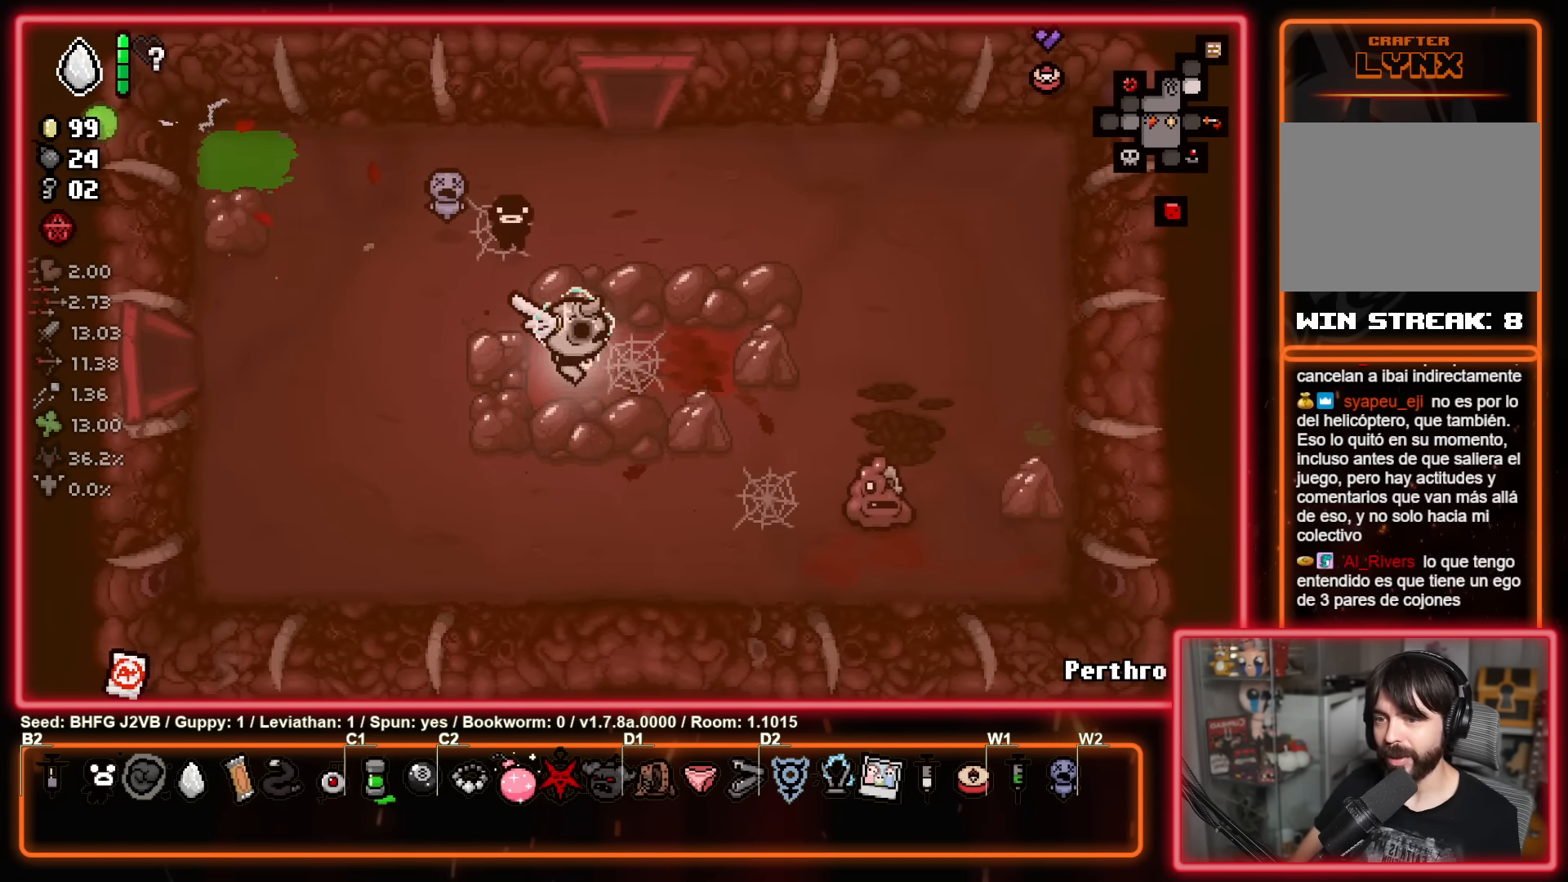
{"buttons": [], "left_stick": "up-right", "events": [[66, "left_stick", "up-right"], [150, "left_stick", "down"], [183, "B", "down"], [266, "left_stick", "up-left"], [383, "B", "up"], [450, "left_stick", "up-right"]]}
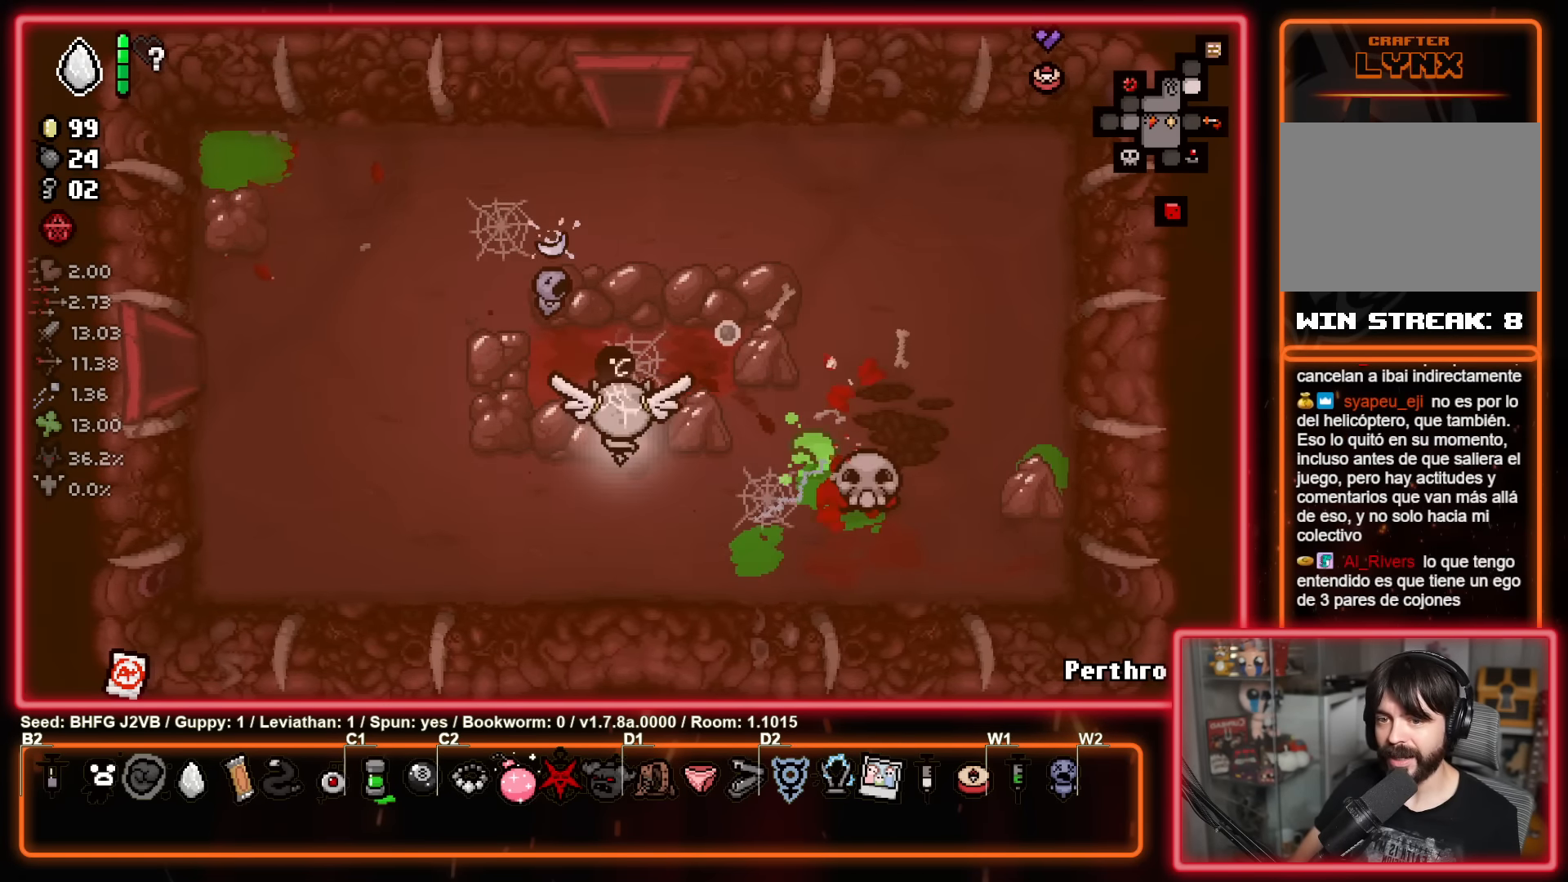
{"buttons": [], "left_stick": "down-right", "events": [[433, "left_stick", "down-right"]]}
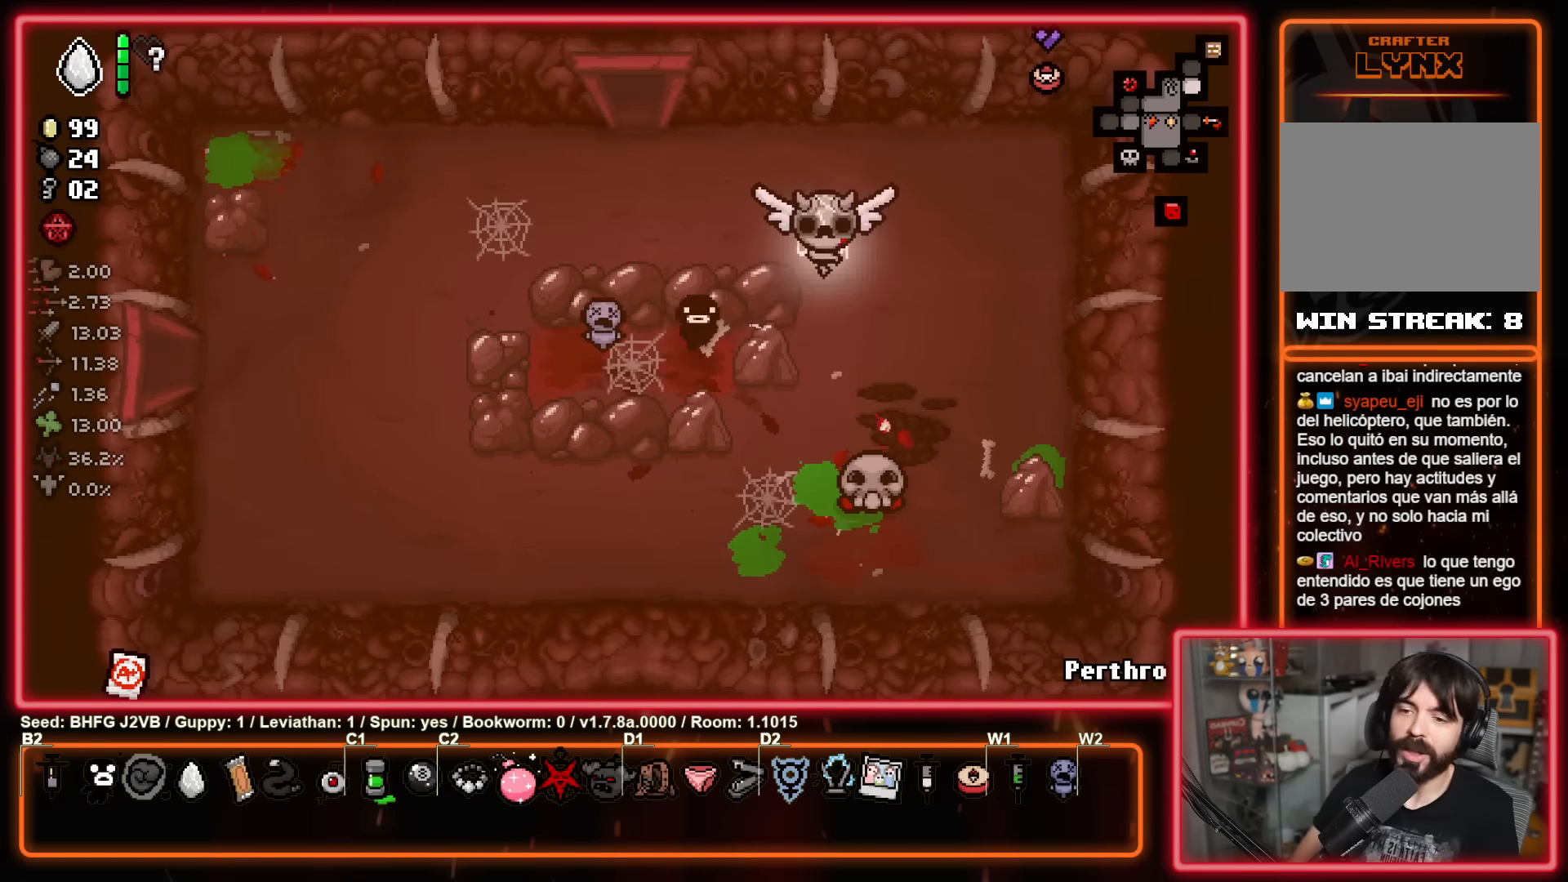
{"buttons": [], "left_stick": "down", "events": [[116, "left_stick", "center"], [216, "left_stick", "up"], [400, "left_stick", "down"]]}
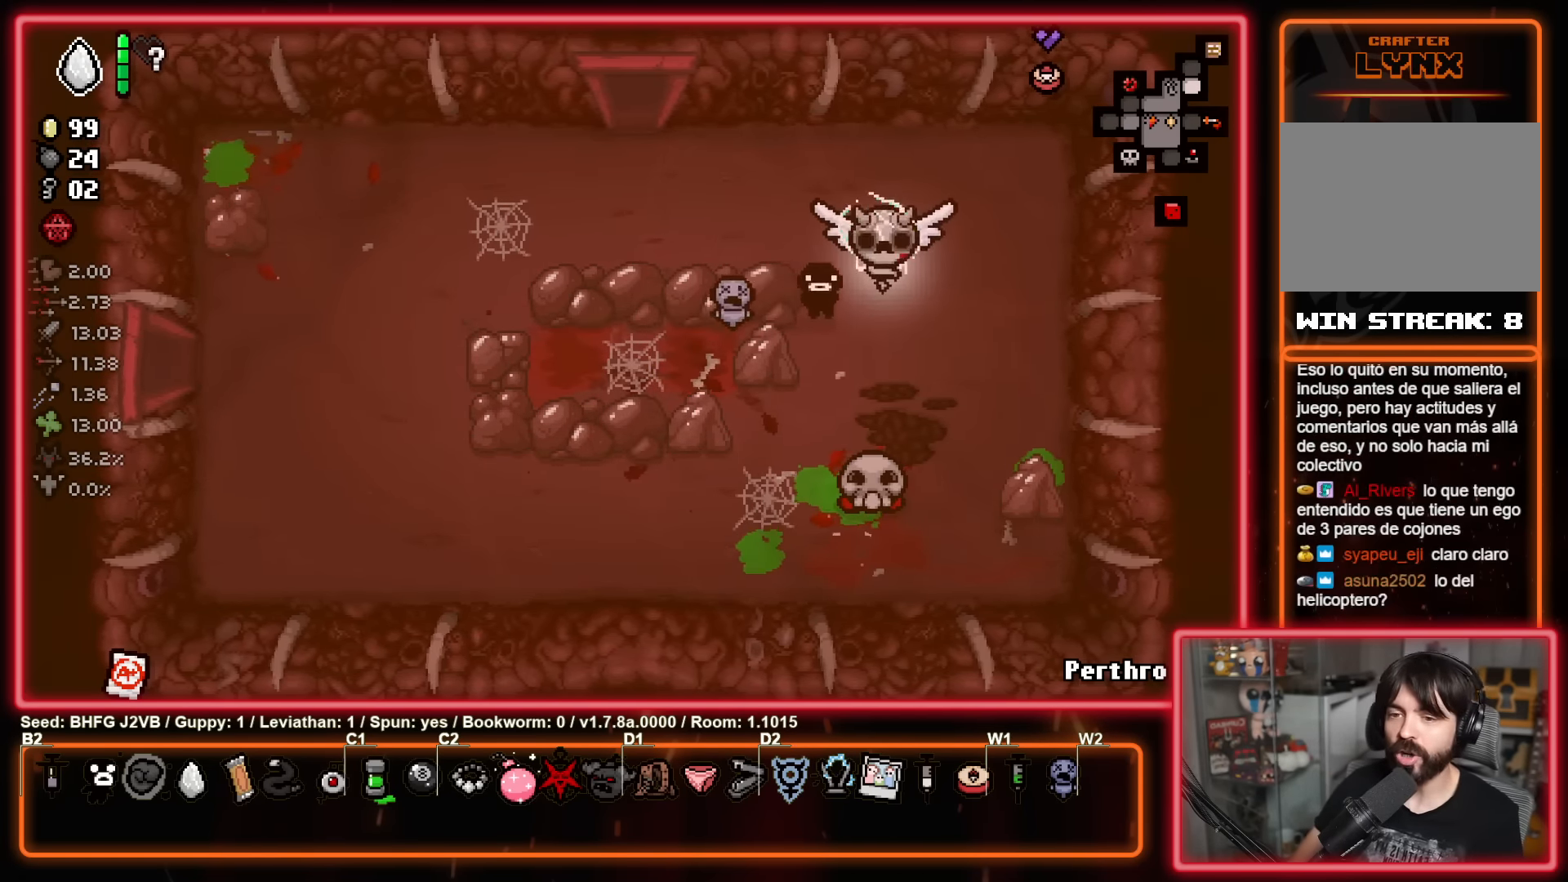
{"buttons": [], "left_stick": "right", "events": [[66, "left_stick", "up"], [133, "left_stick", "center"], [183, "left_stick", "down-left"], [300, "left_stick", "center"], [450, "left_stick", "right"]]}
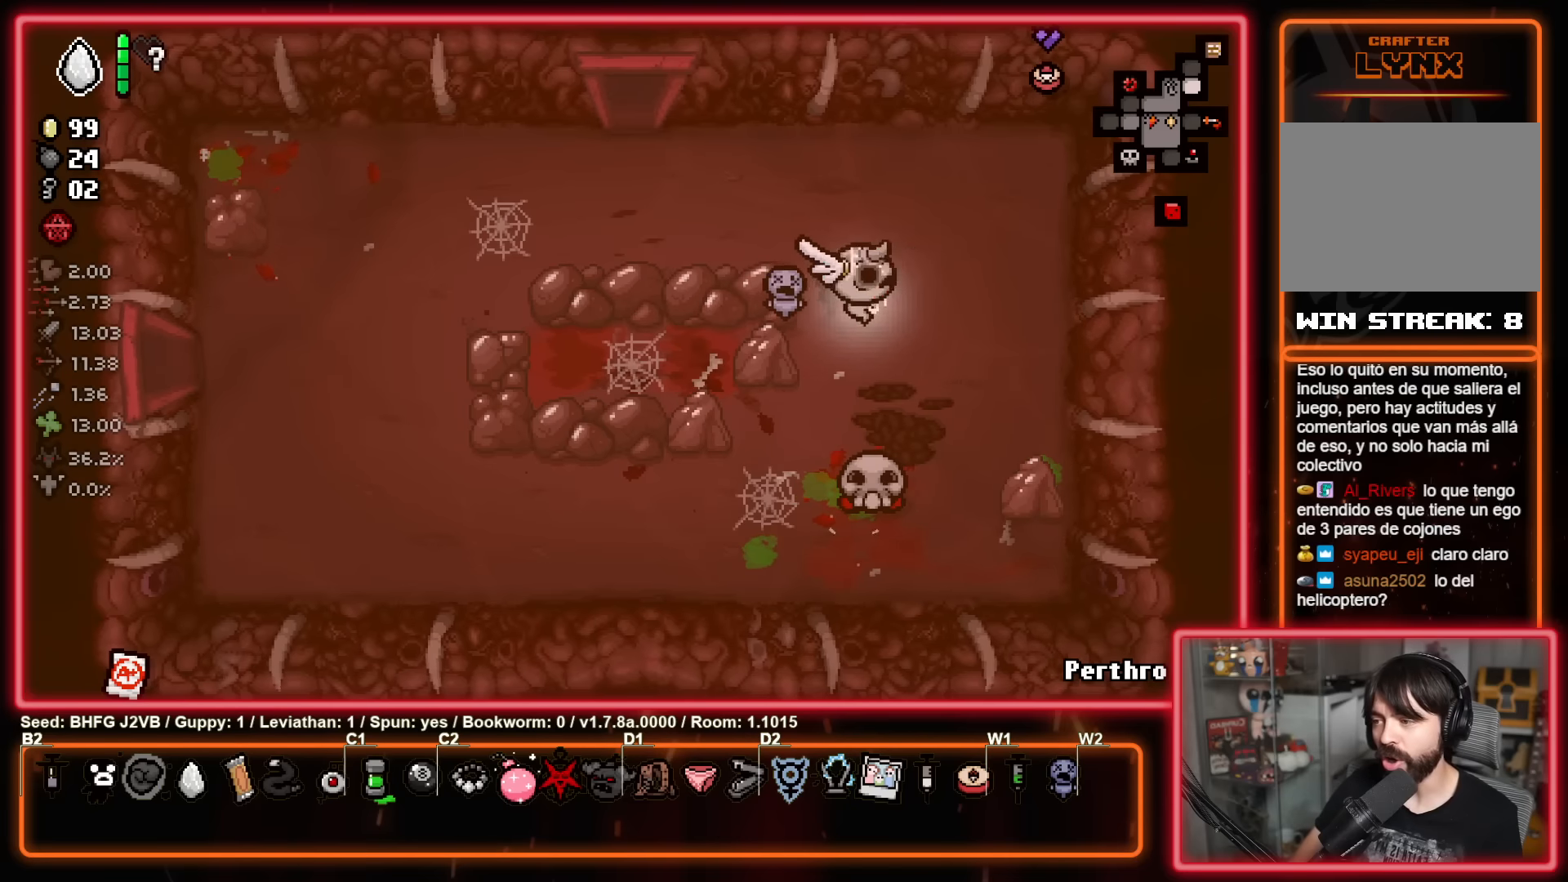
{"buttons": [], "left_stick": "center", "events": [[16, "left_stick", "center"], [150, "left_stick", "up-right"], [283, "left_stick", "center"]]}
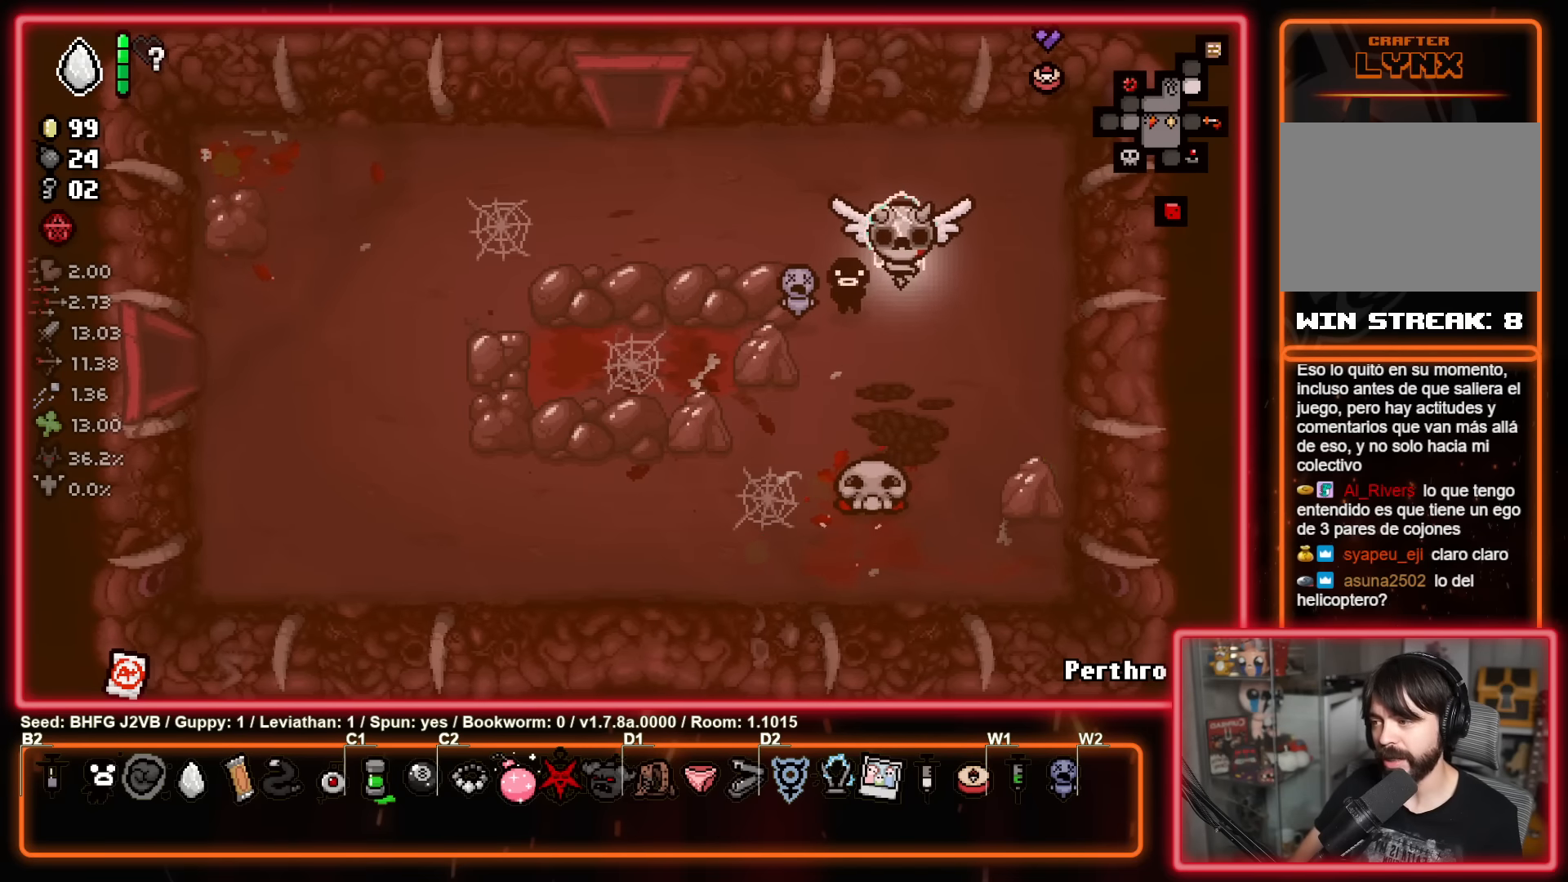
{"buttons": ["A"], "left_stick": "up-left", "events": [[16, "left_stick", "left"], [100, "left_stick", "down-right"], [150, "left_stick", "center"], [166, "A", "down"], [400, "left_stick", "up-left"]]}
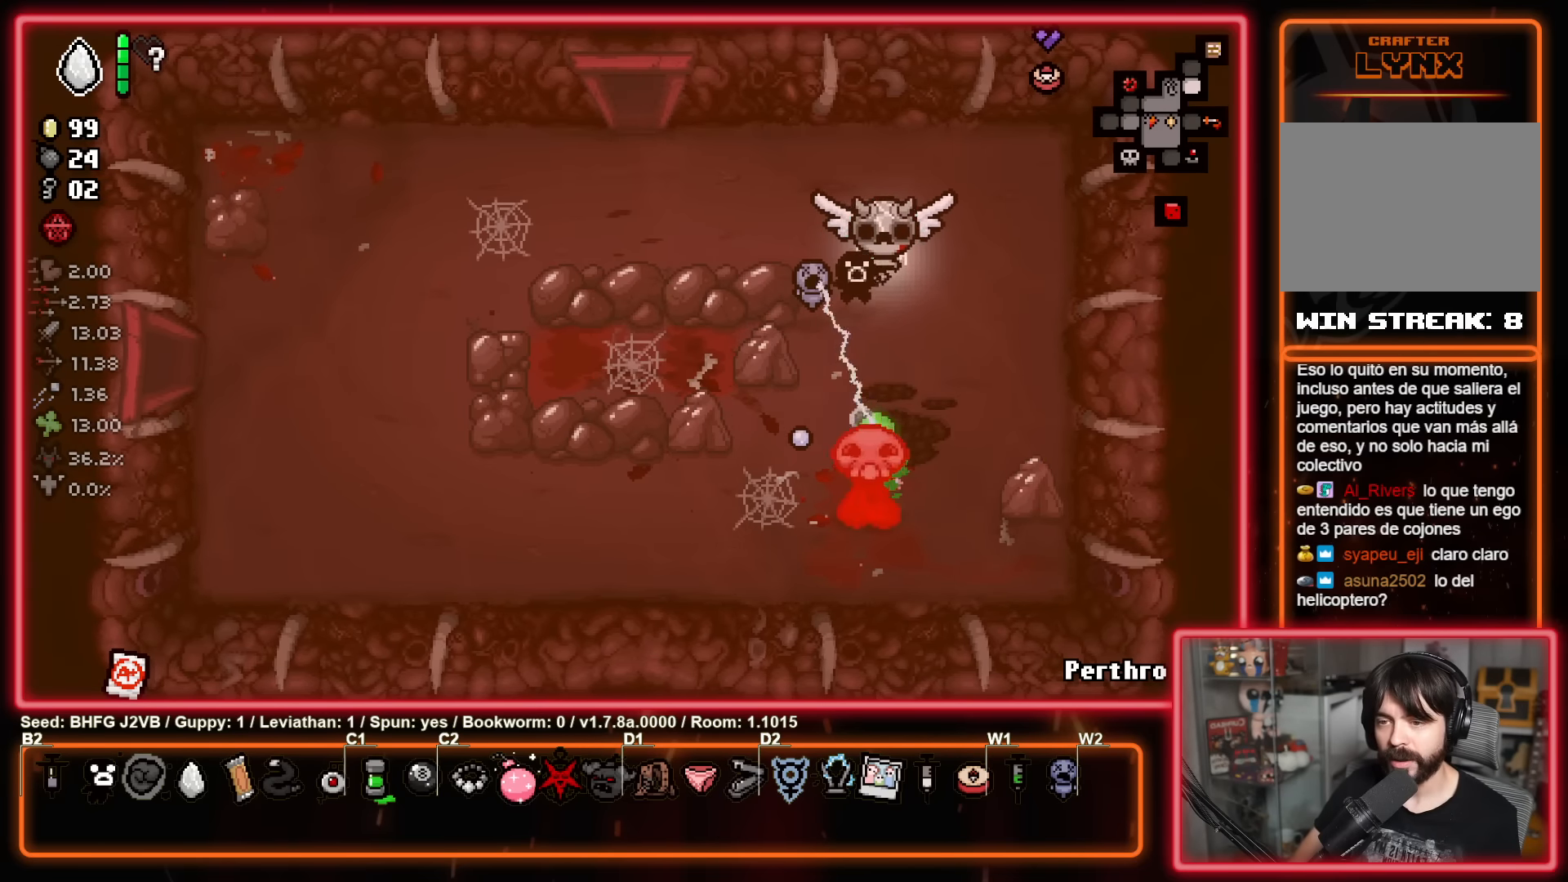
{"buttons": [], "left_stick": "down-left", "events": [[50, "A", "up"], [266, "left_stick", "left"], [416, "left_stick", "down-left"]]}
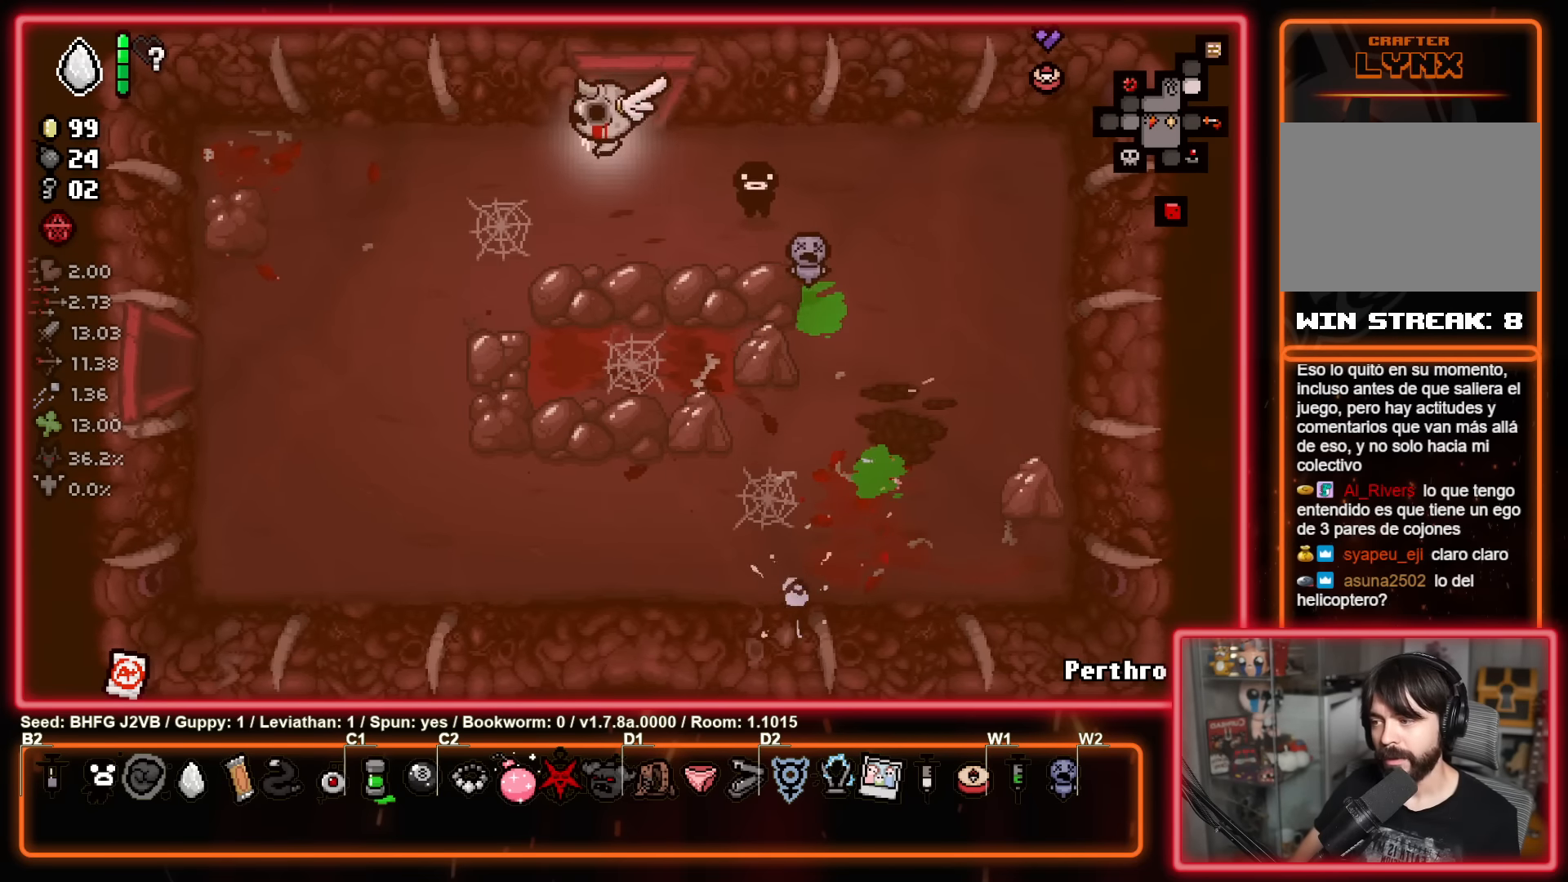
{"buttons": [], "left_stick": "right", "events": [[100, "left_stick", "center"], [366, "left_stick", "right"]]}
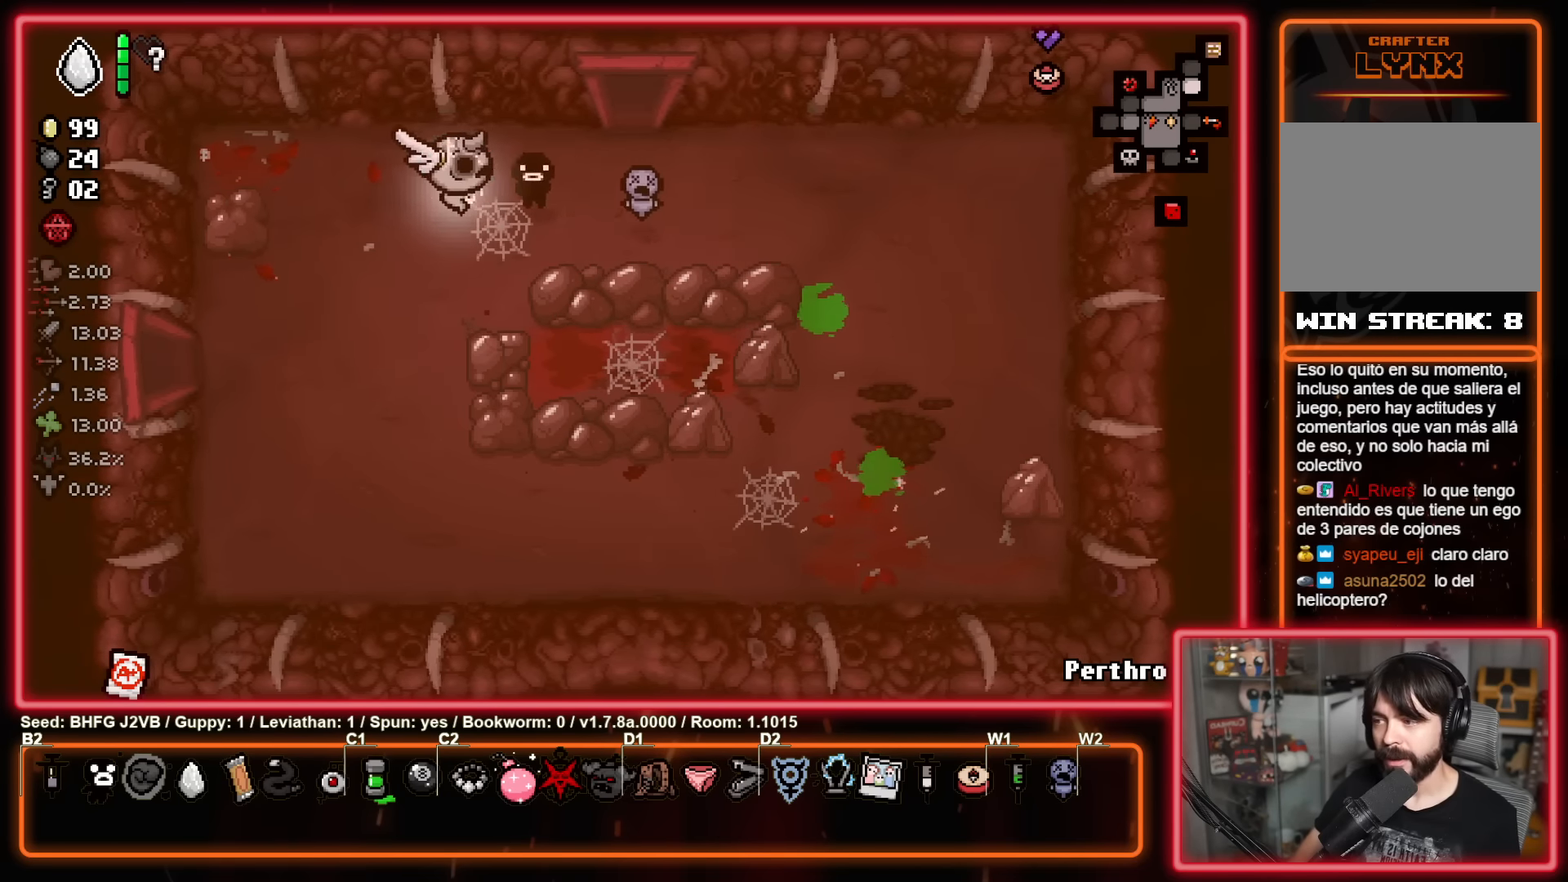
{"buttons": [], "left_stick": "up", "events": [[33, "left_stick", "up-right"], [383, "left_stick", "up"]]}
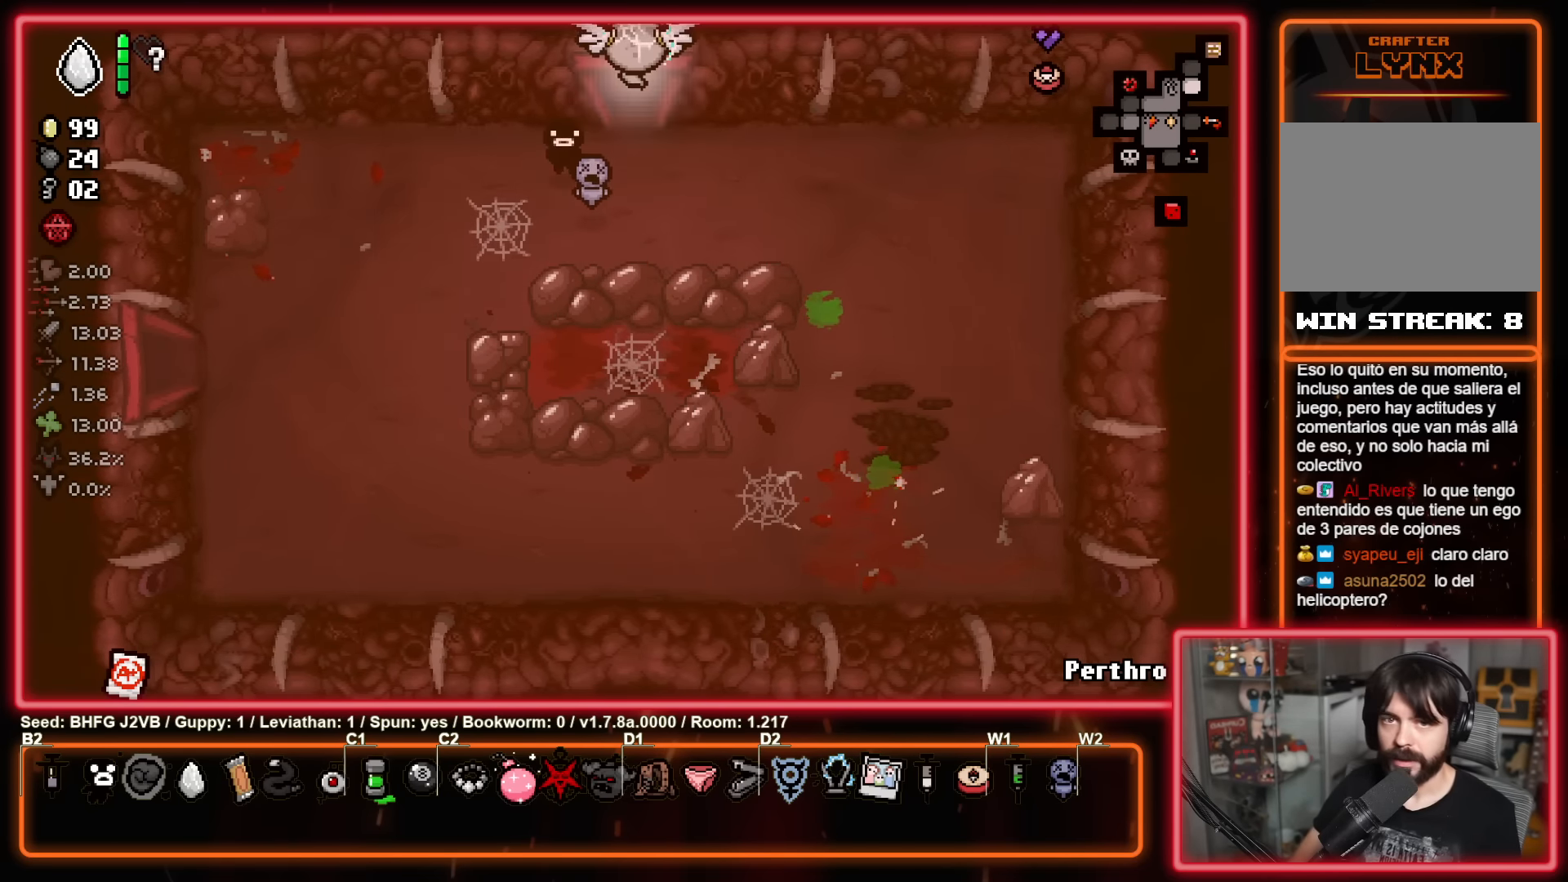
{"buttons": ["Y"], "left_stick": "center", "events": [[133, "left_stick", "center"], [216, "Y", "down"]]}
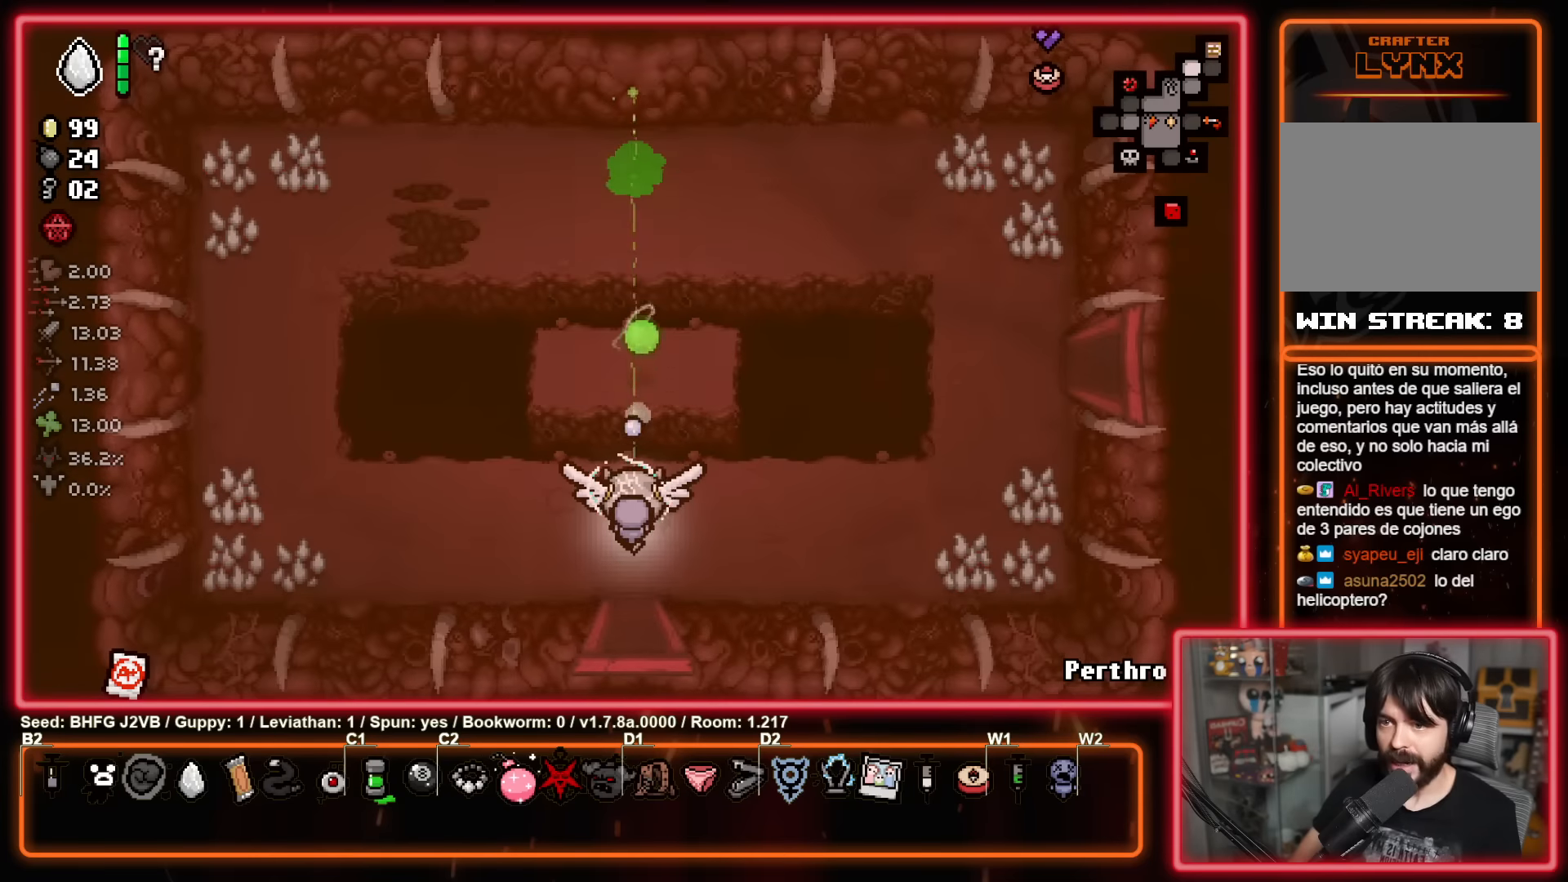
{"buttons": [], "left_stick": "up-right", "events": [[66, "Y", "up"], [183, "left_stick", "up-right"]]}
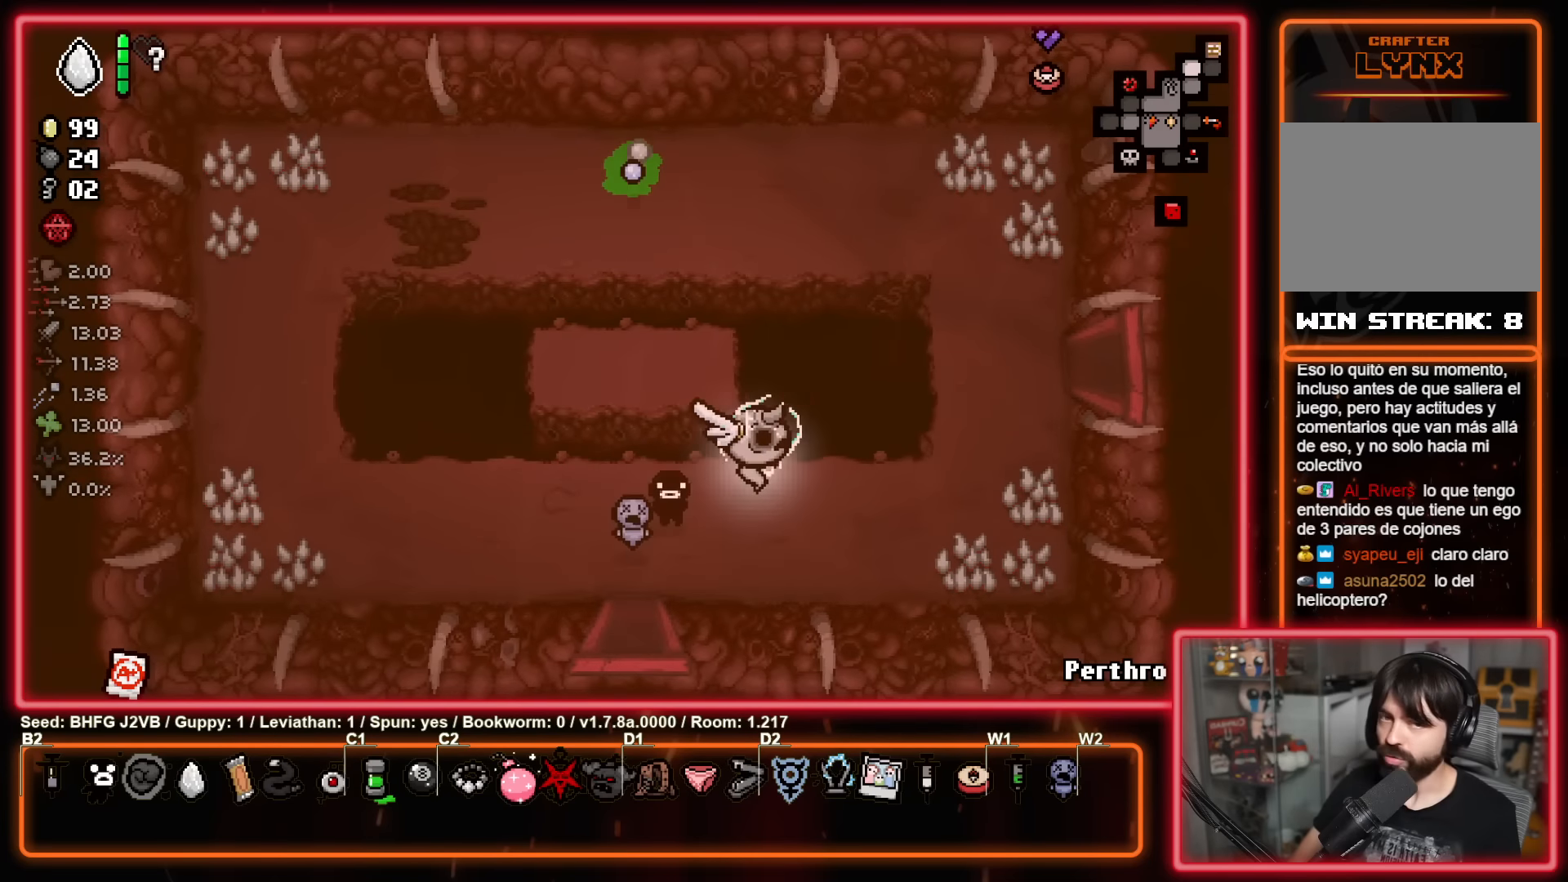
{"buttons": [], "left_stick": "right", "events": [[233, "left_stick", "right"]]}
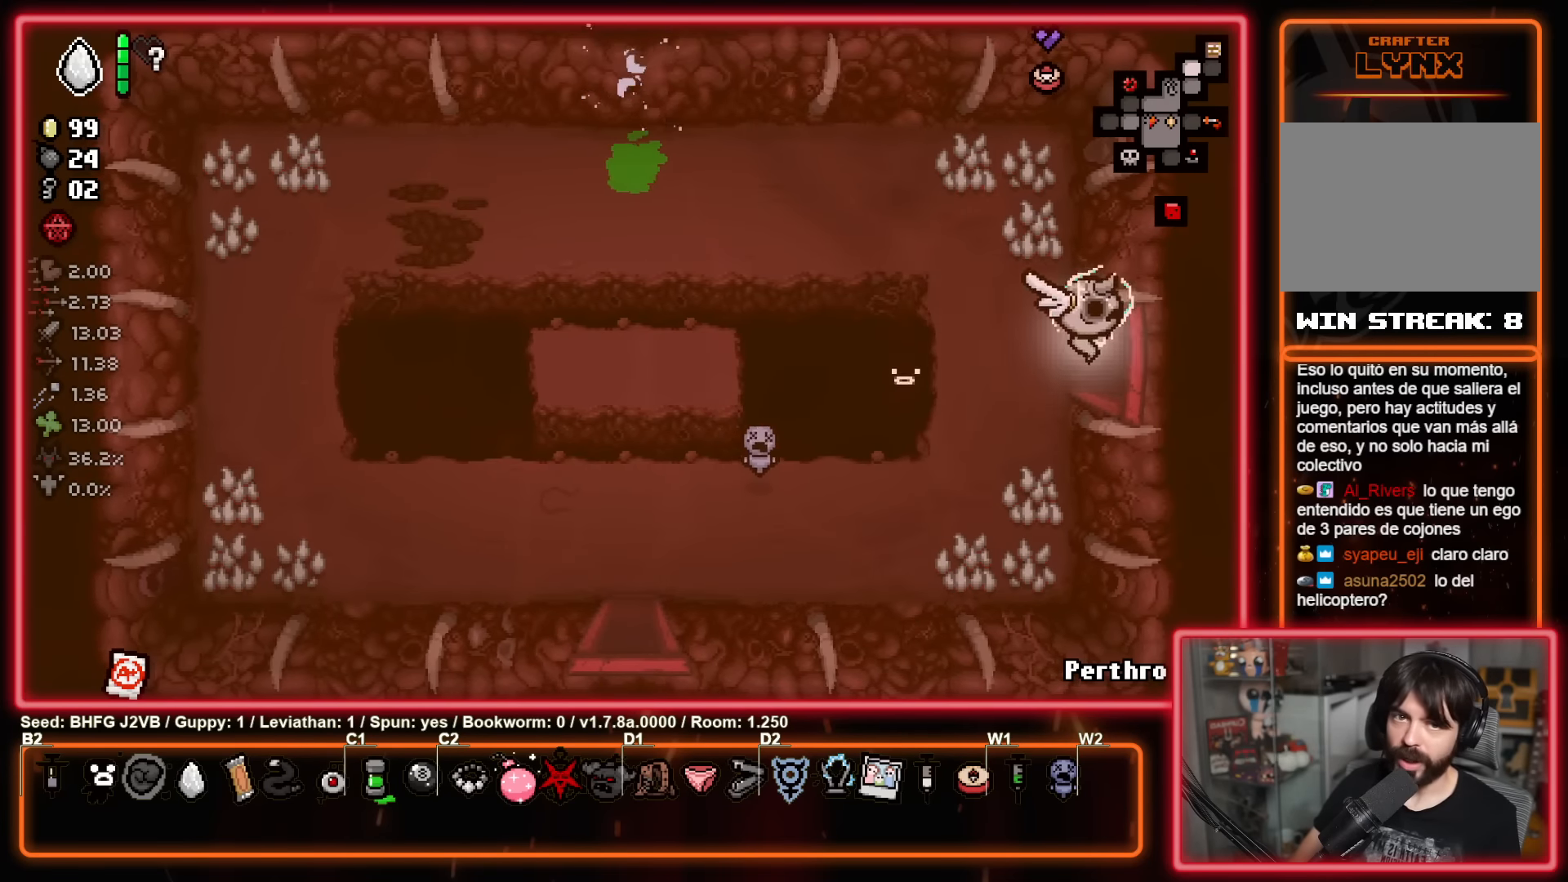
{"buttons": ["B"], "left_stick": "center", "events": [[150, "left_stick", "center"], [216, "B", "down"]]}
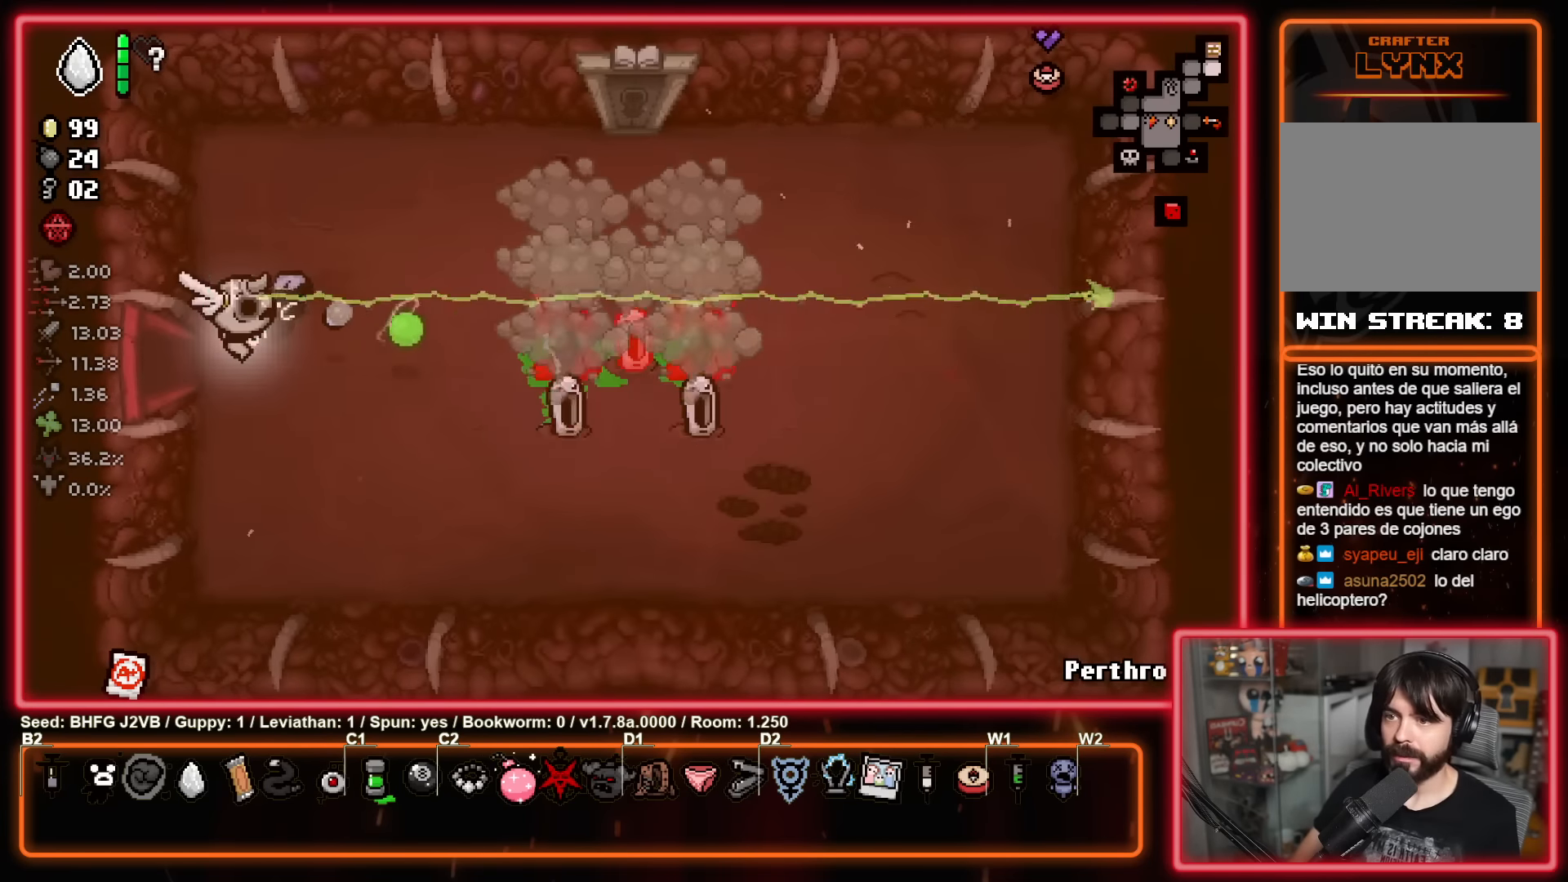
{"buttons": ["B"], "left_stick": "up-left", "events": [[83, "left_stick", "down-right"], [316, "left_stick", "center"], [483, "left_stick", "up-left"]]}
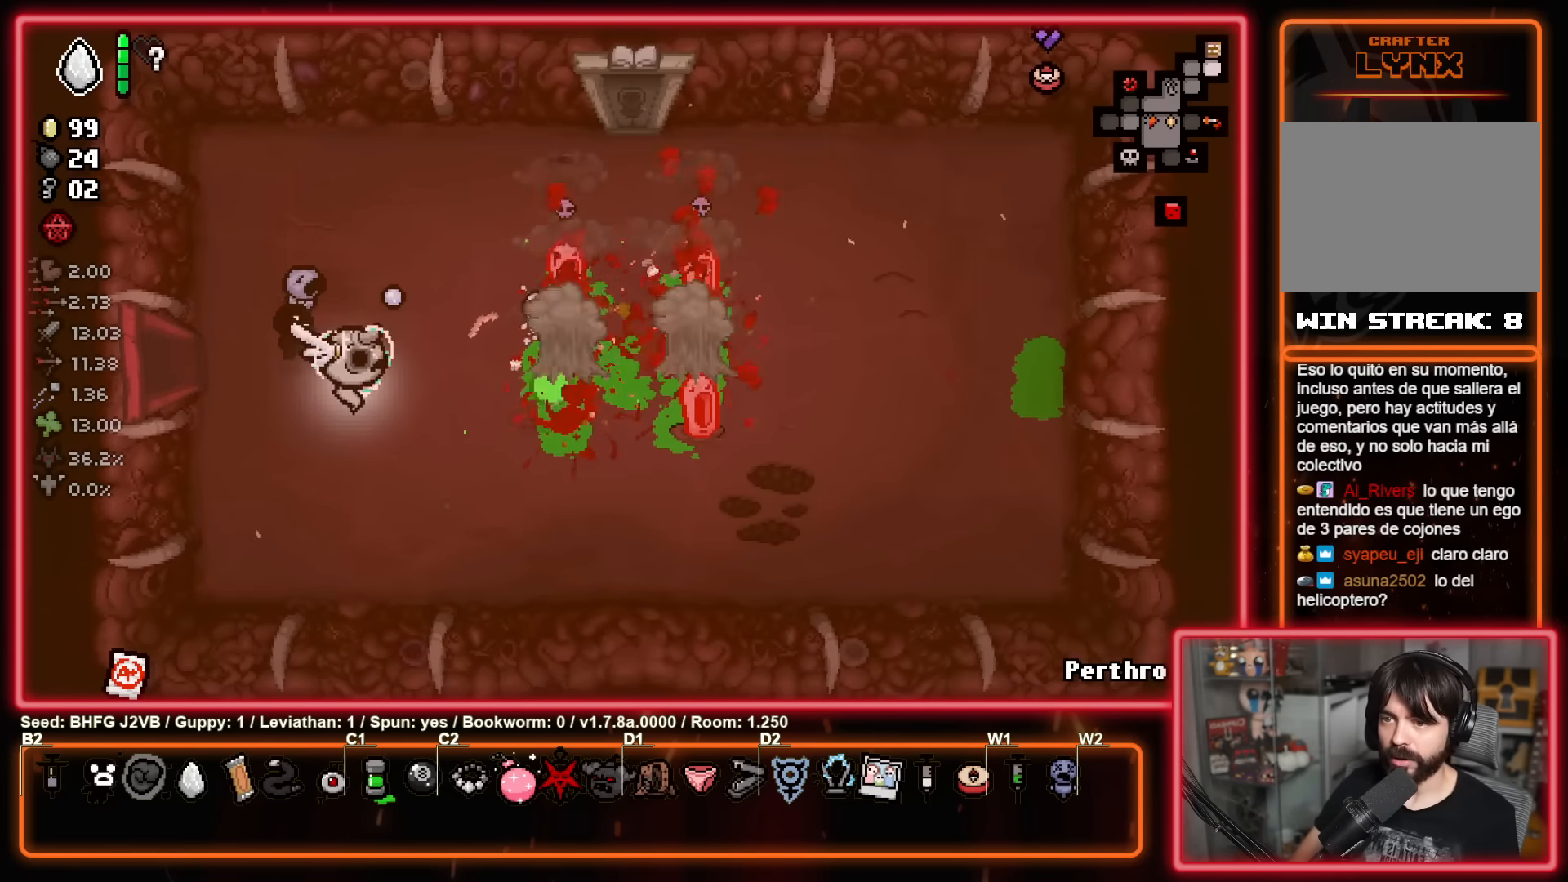
{"buttons": ["B"], "left_stick": "center", "events": [[150, "left_stick", "center"], [200, "left_stick", "left"], [366, "left_stick", "right"], [450, "left_stick", "center"]]}
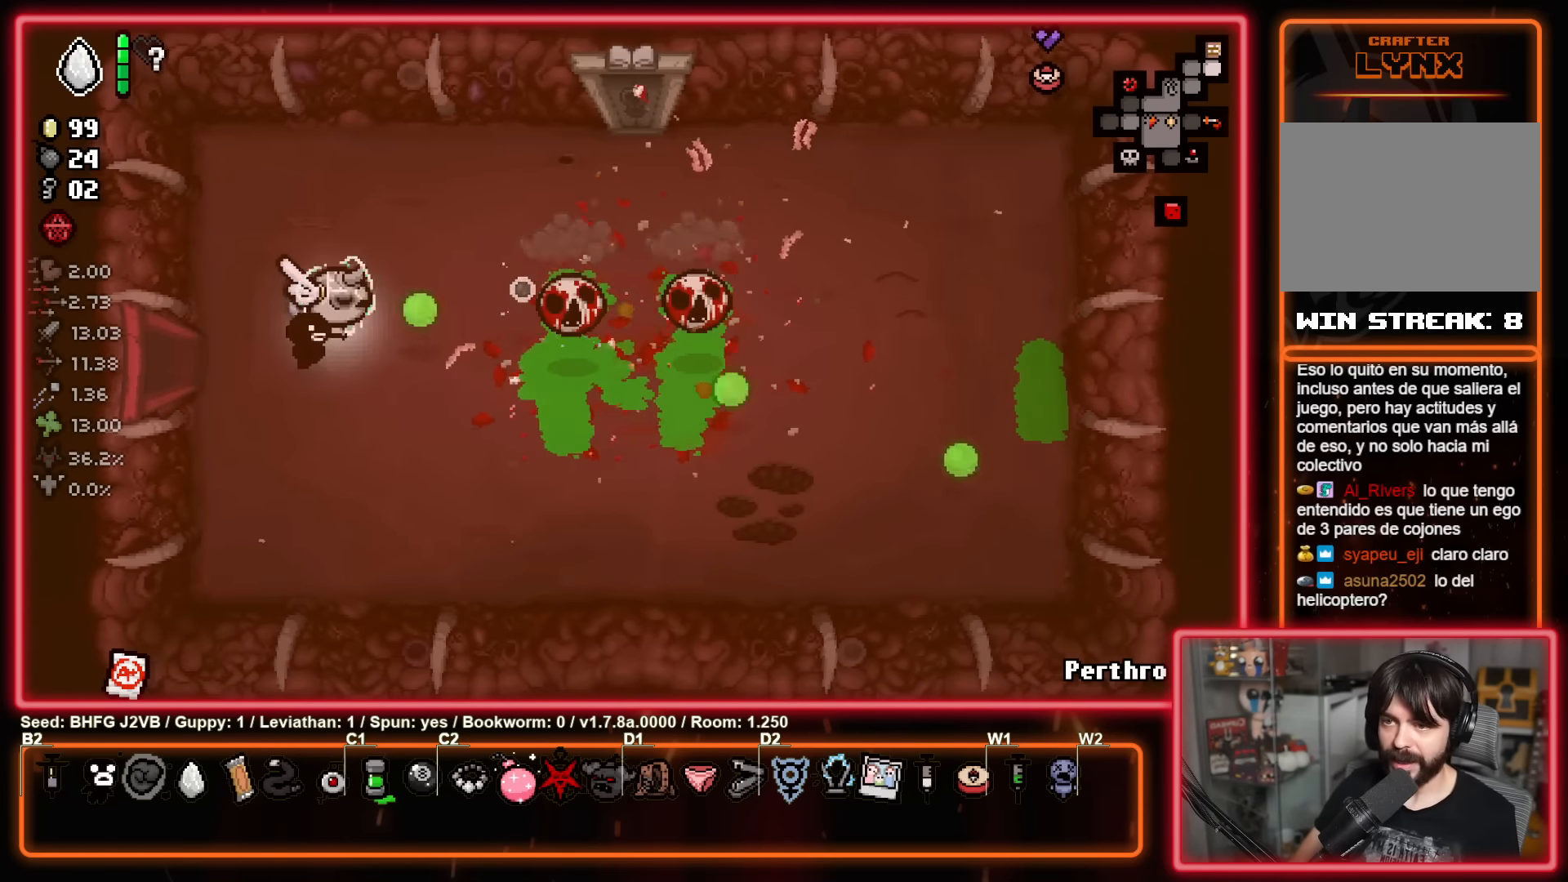
{"buttons": ["B"], "left_stick": "center", "events": [[166, "left_stick", "left"], [300, "left_stick", "down"], [350, "left_stick", "center"]]}
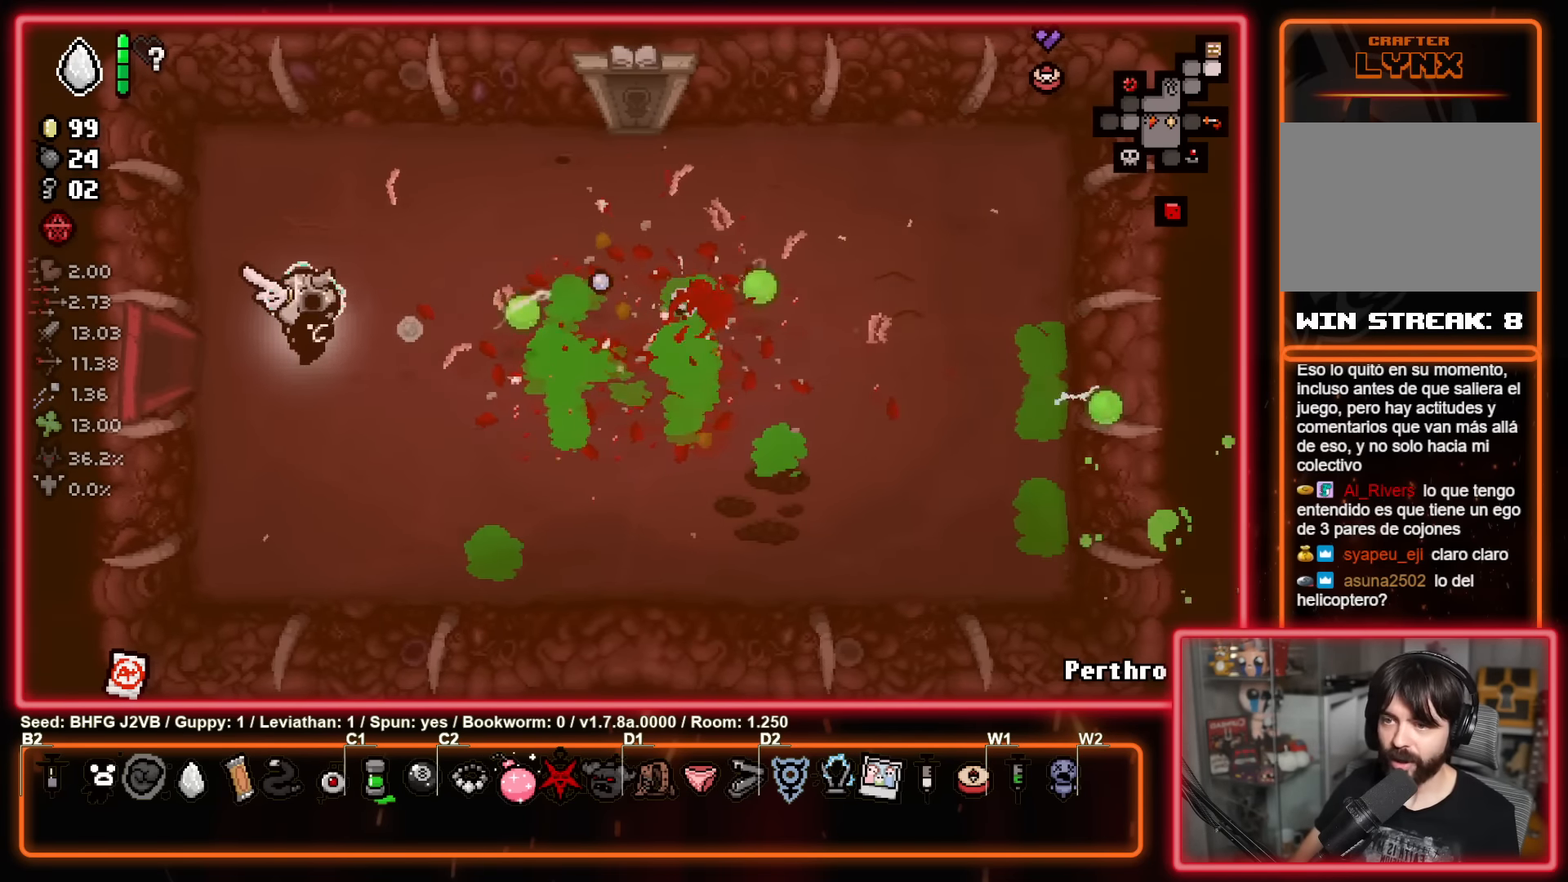
{"buttons": [], "left_stick": "right", "events": [[66, "B", "up"], [66, "left_stick", "up"], [216, "left_stick", "up-right"], [450, "left_stick", "right"]]}
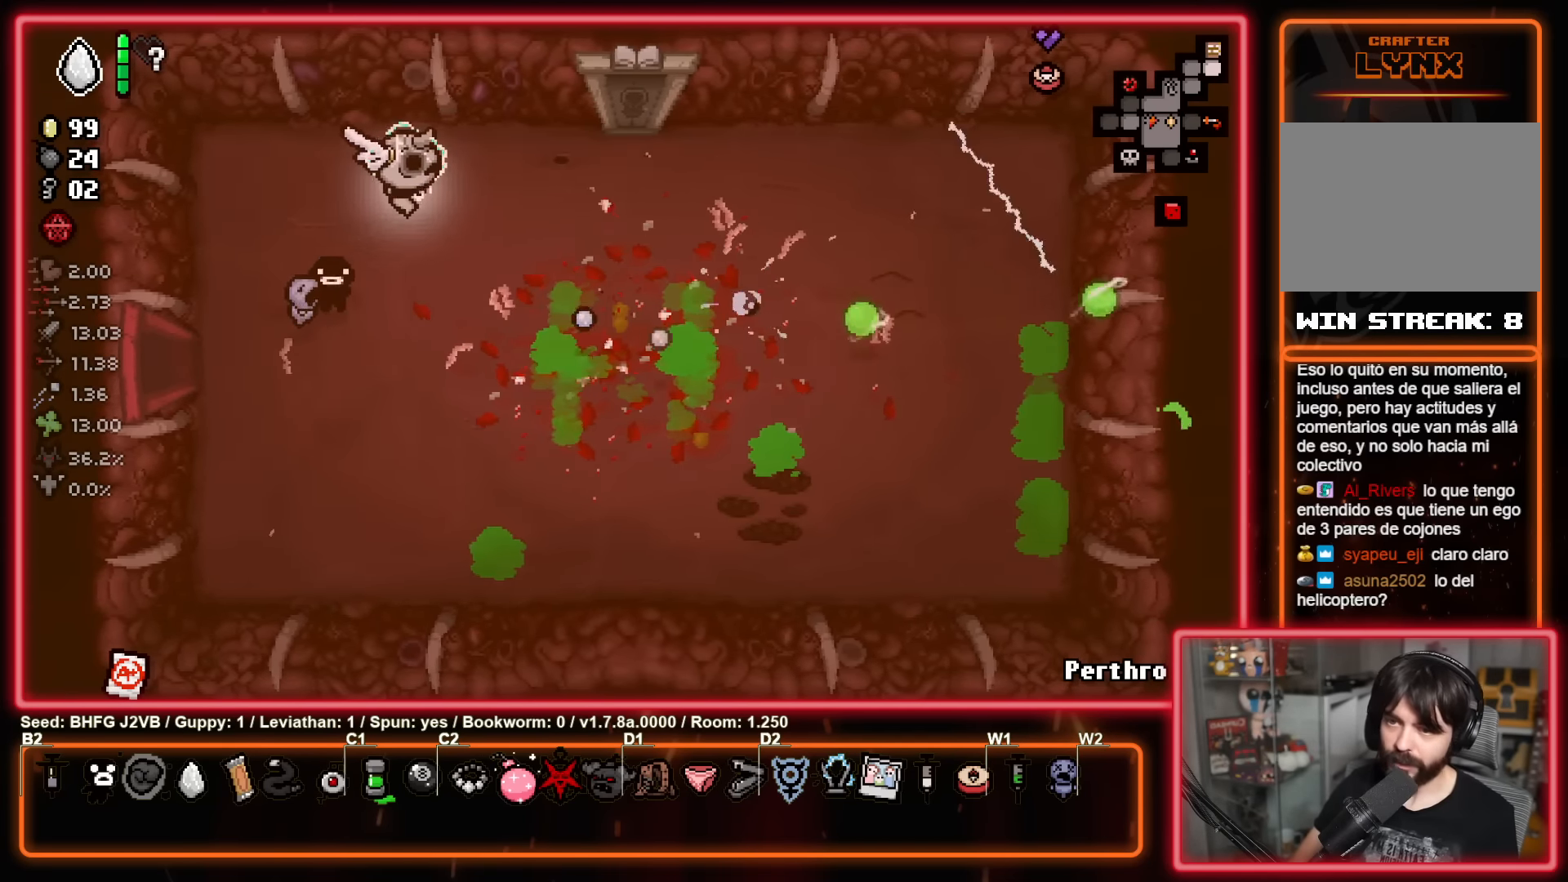
{"buttons": [], "left_stick": "up", "events": [[250, "left_stick", "up"]]}
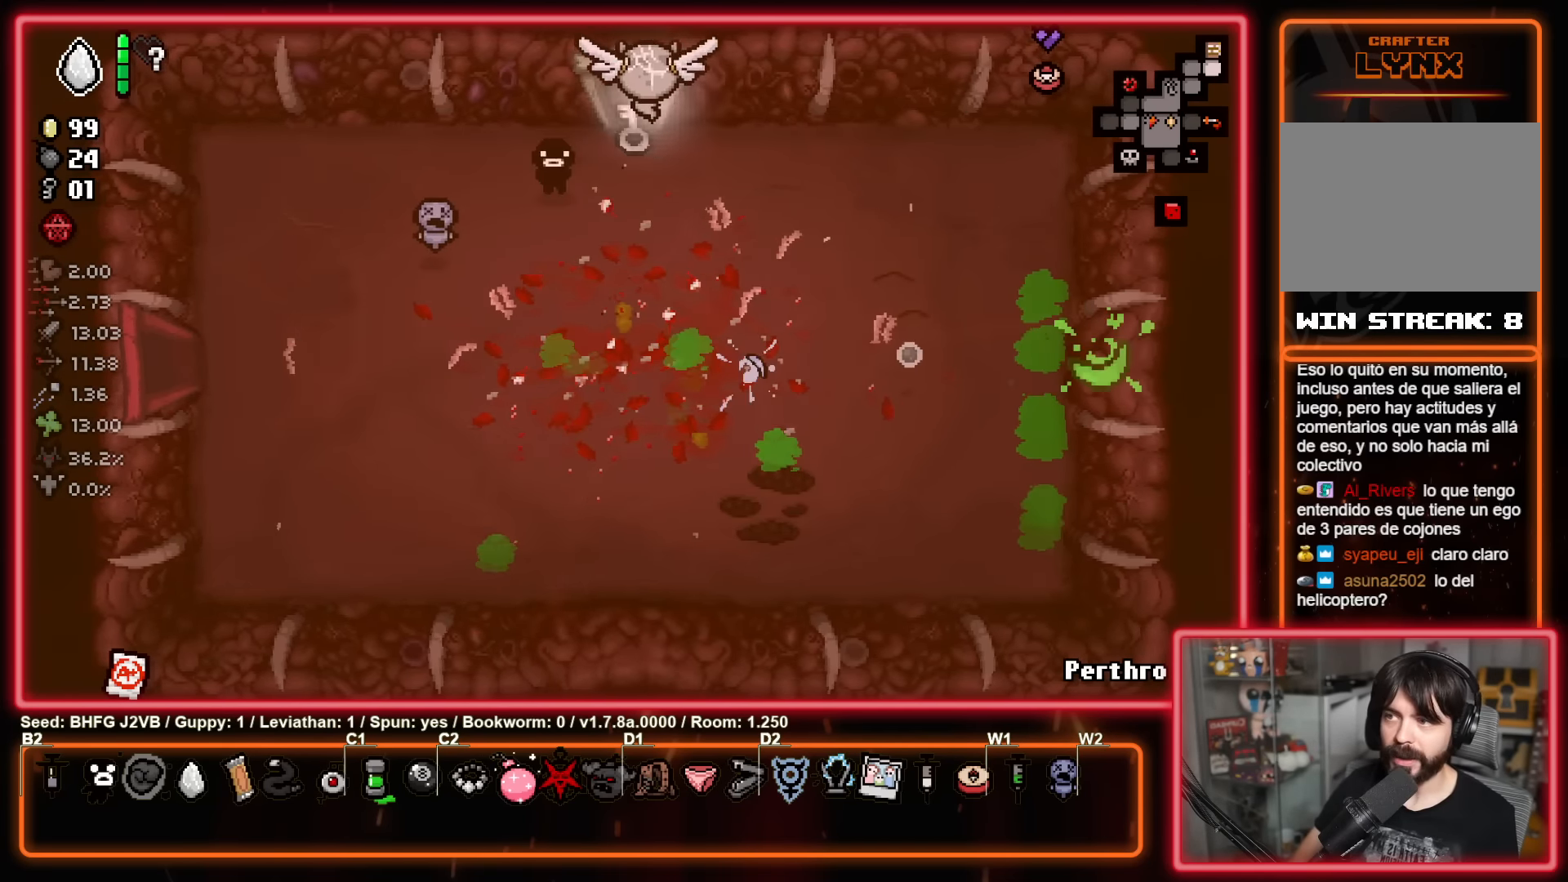
{"buttons": [], "left_stick": "center", "events": [[100, "left_stick", "center"]]}
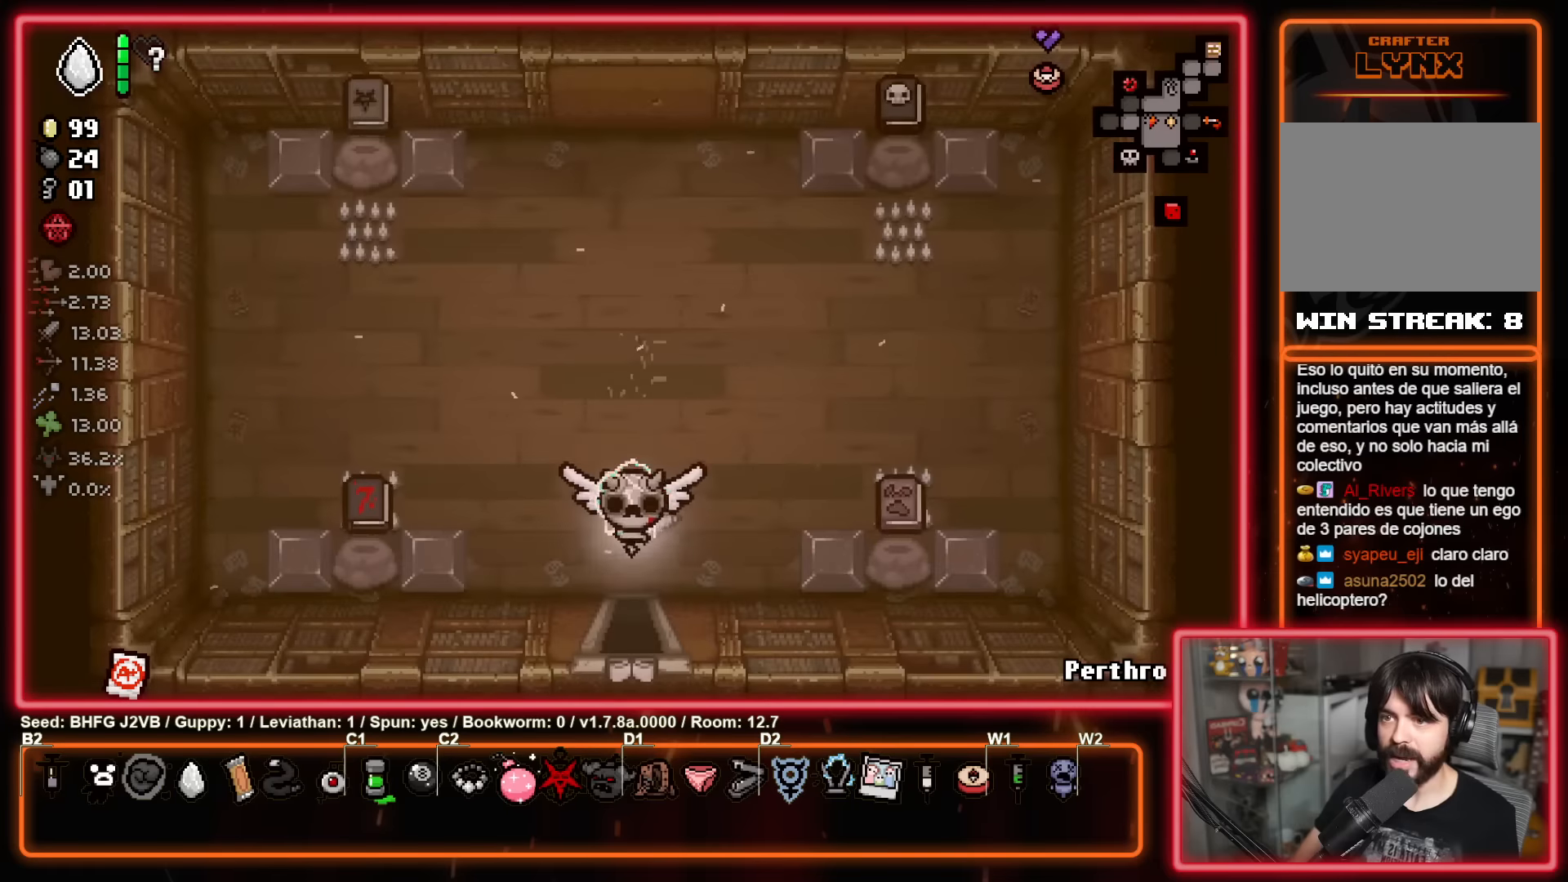
{"buttons": [], "left_stick": "left", "events": [[416, "left_stick", "left"]]}
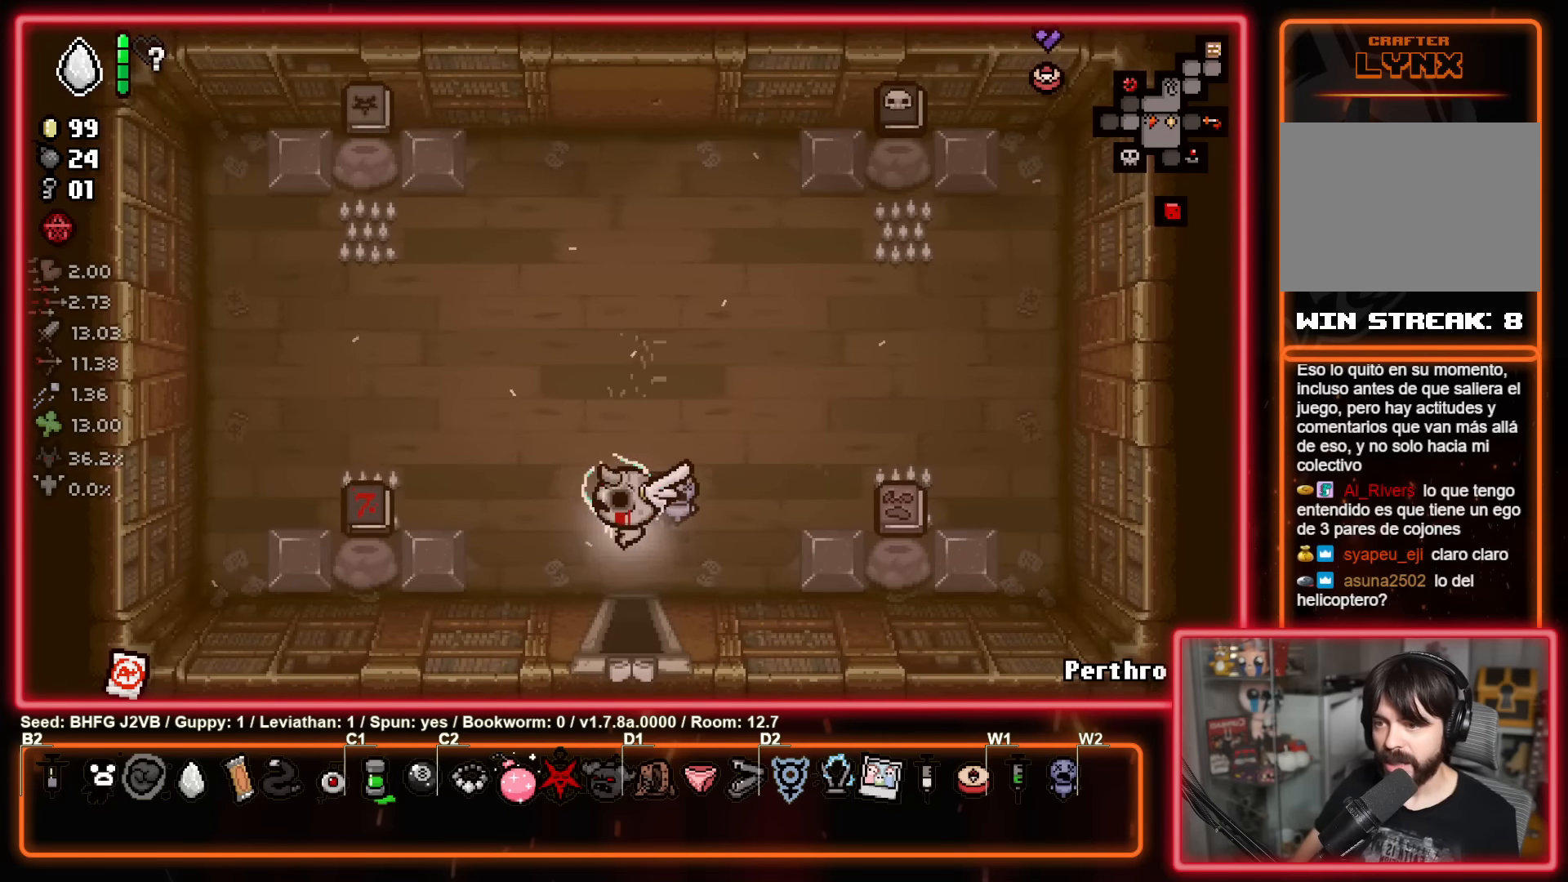
{"buttons": [], "left_stick": "down-left", "events": [[83, "left_stick", "down-left"]]}
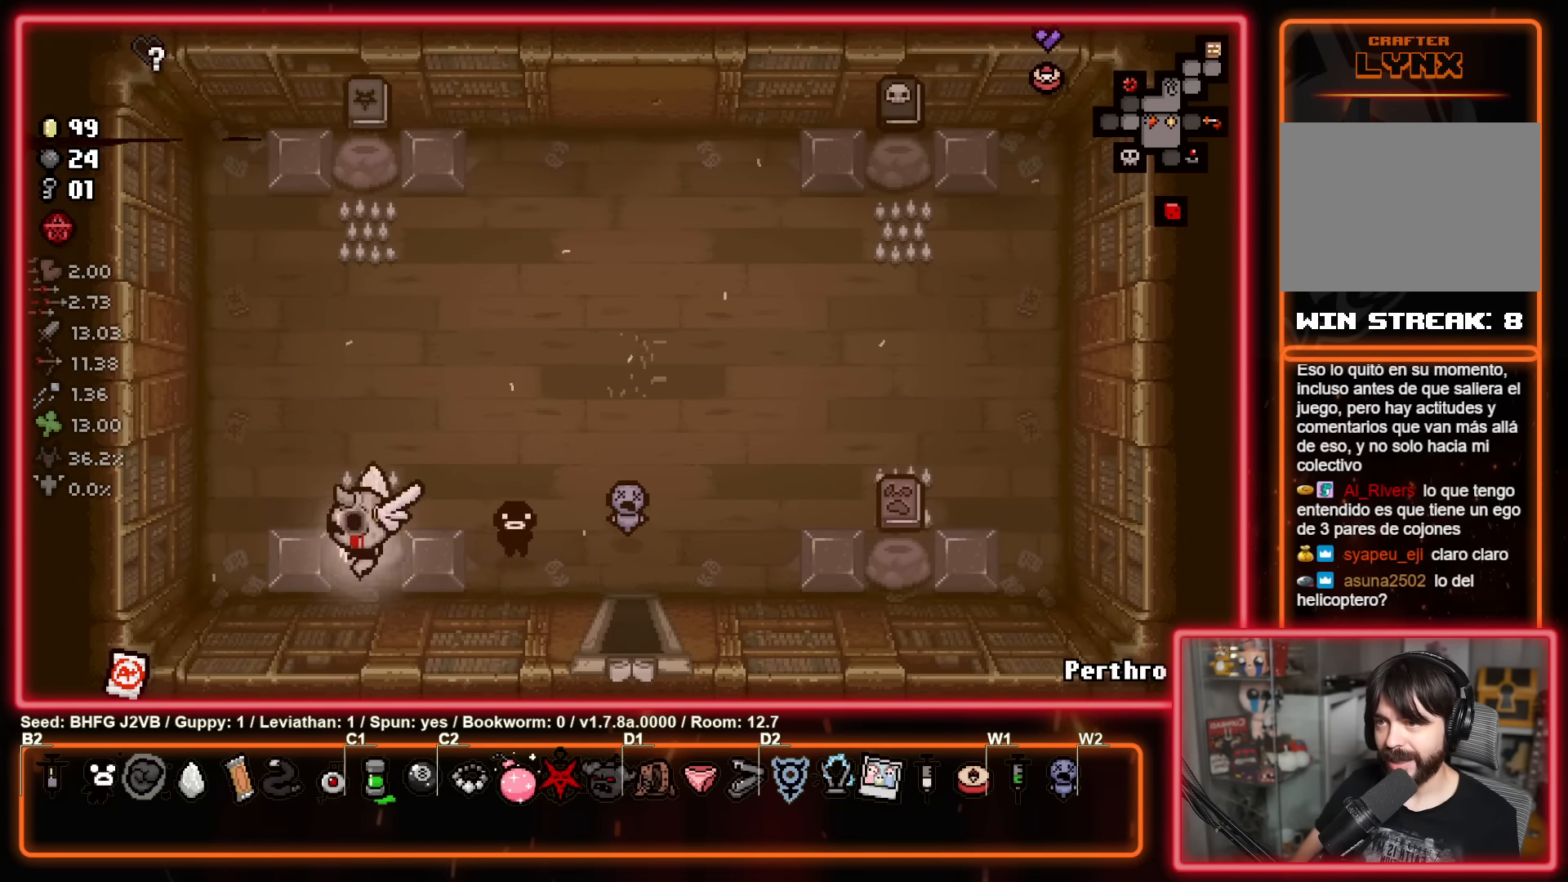
{"buttons": [], "left_stick": "center", "events": [[116, "left_stick", "up-left"], [216, "left_stick", "up-right"], [433, "left_stick", "center"]]}
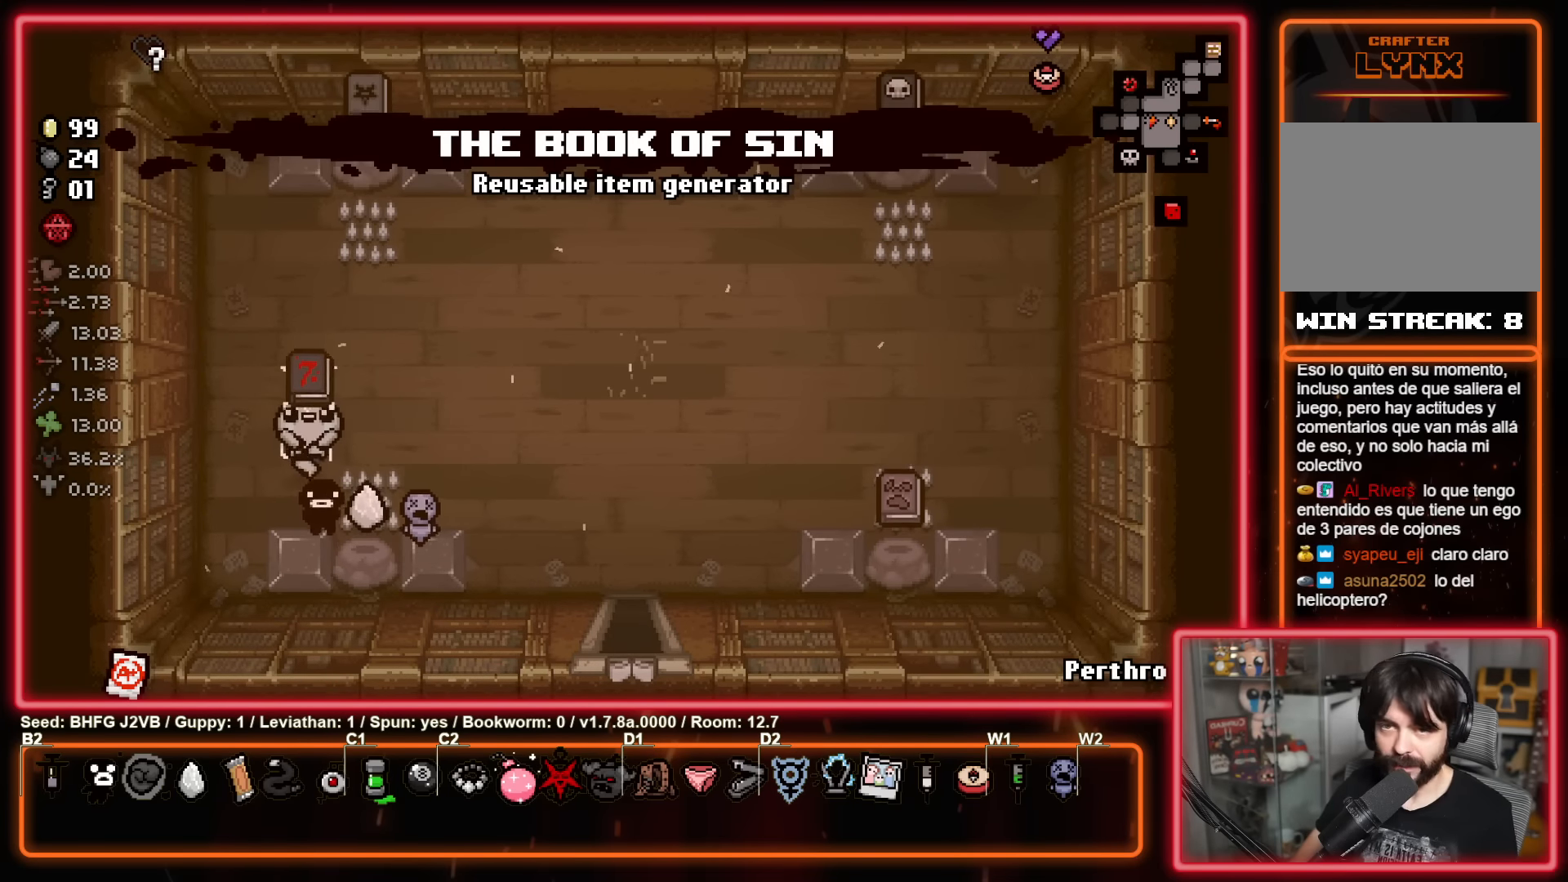
{"buttons": [], "left_stick": "center", "events": []}
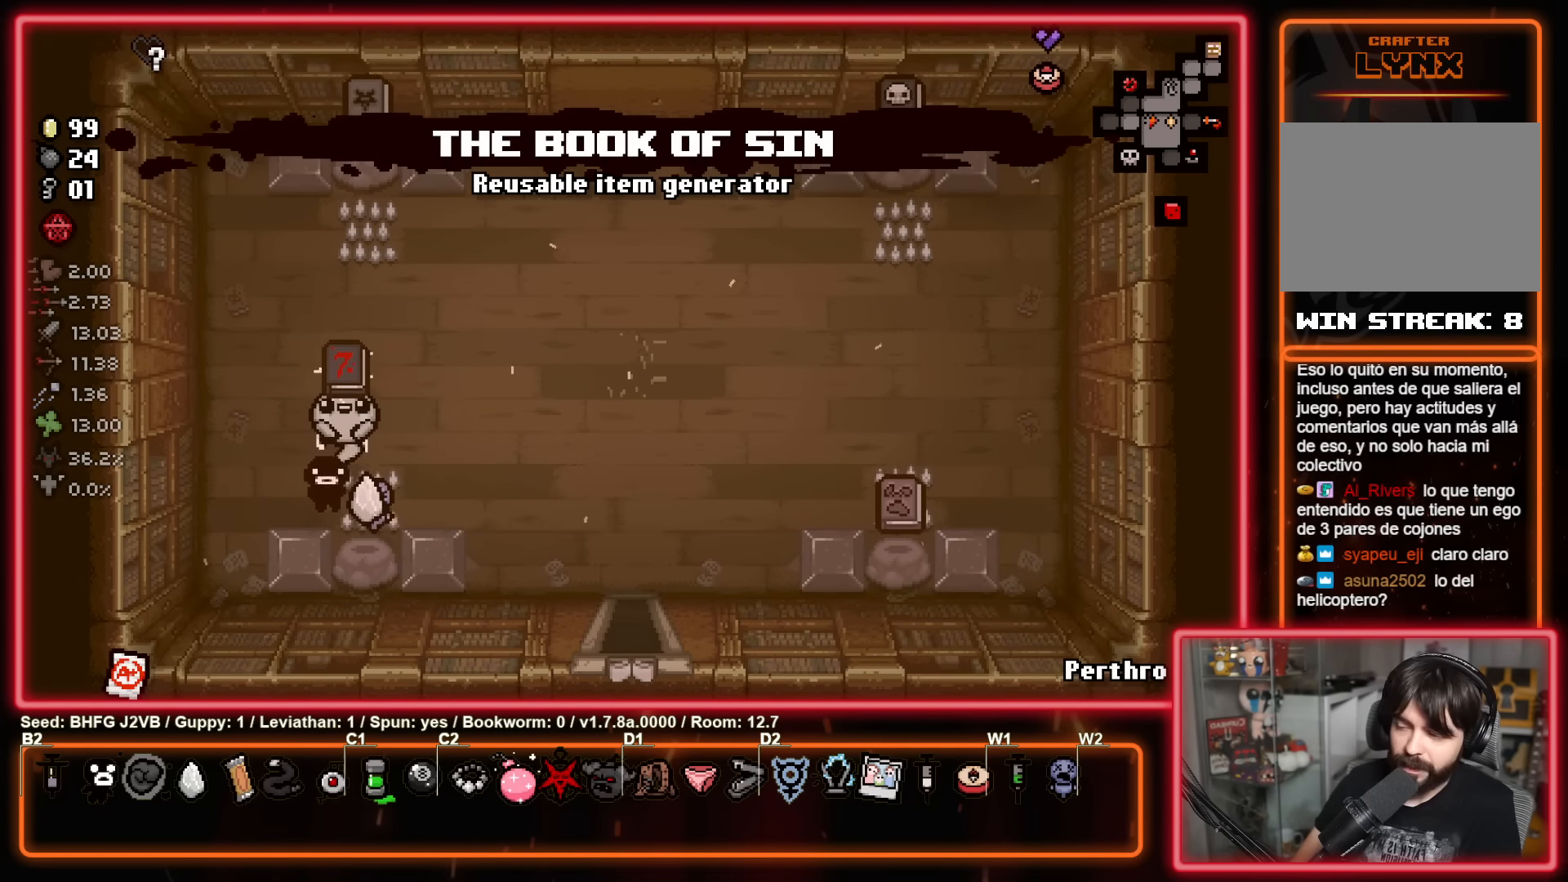
{"buttons": [], "left_stick": "center", "events": []}
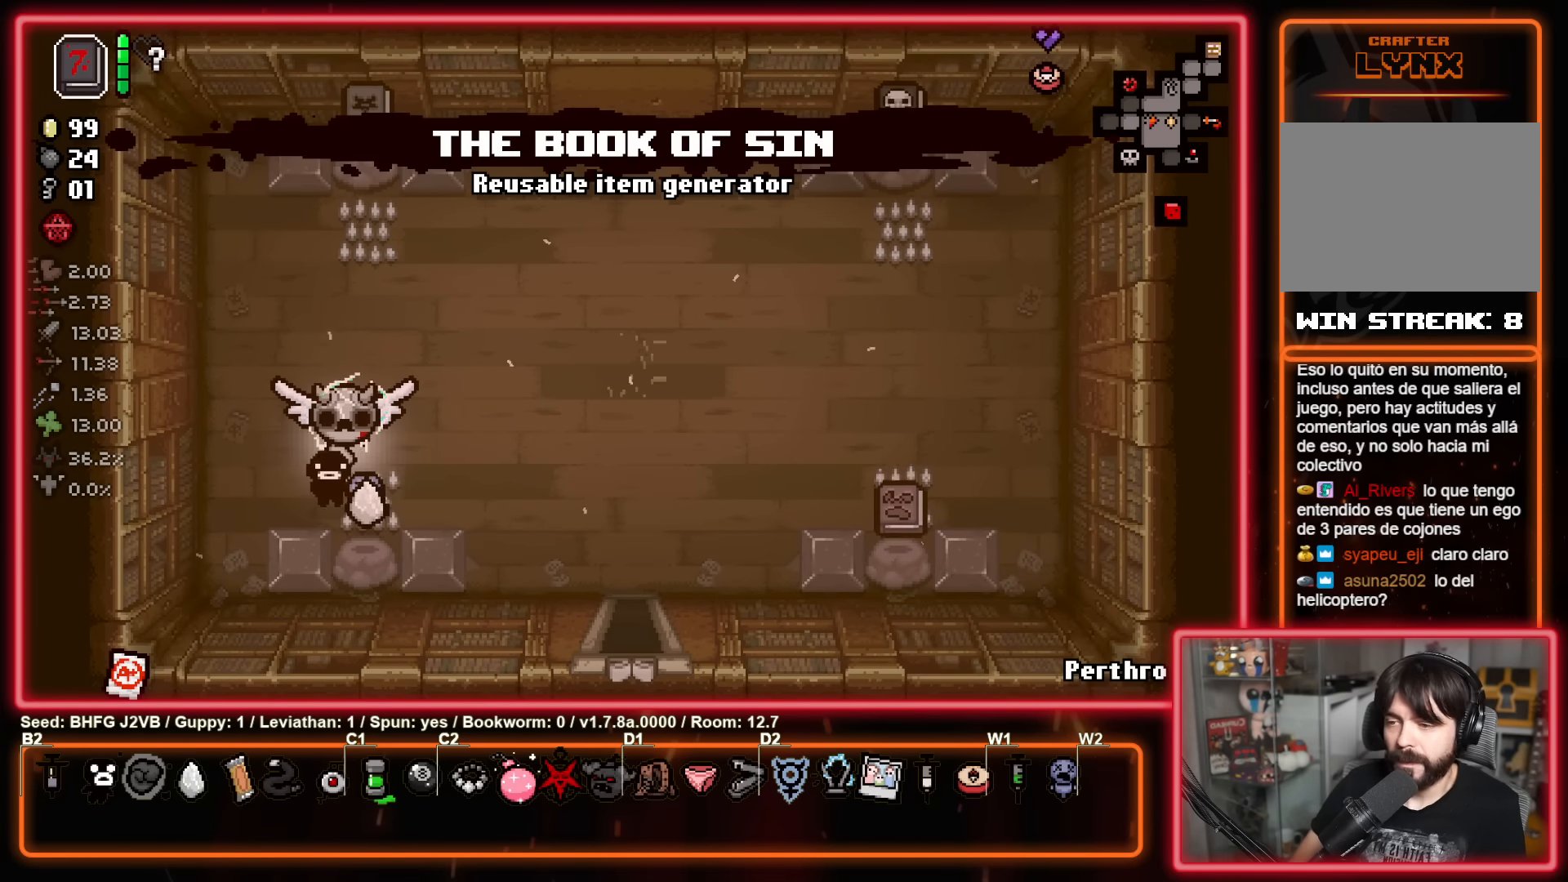
{"buttons": [], "left_stick": "center", "events": [[16, "left_stick", "down-right"], [200, "left_stick", "down-left"], [333, "left_stick", "up"], [483, "left_stick", "center"]]}